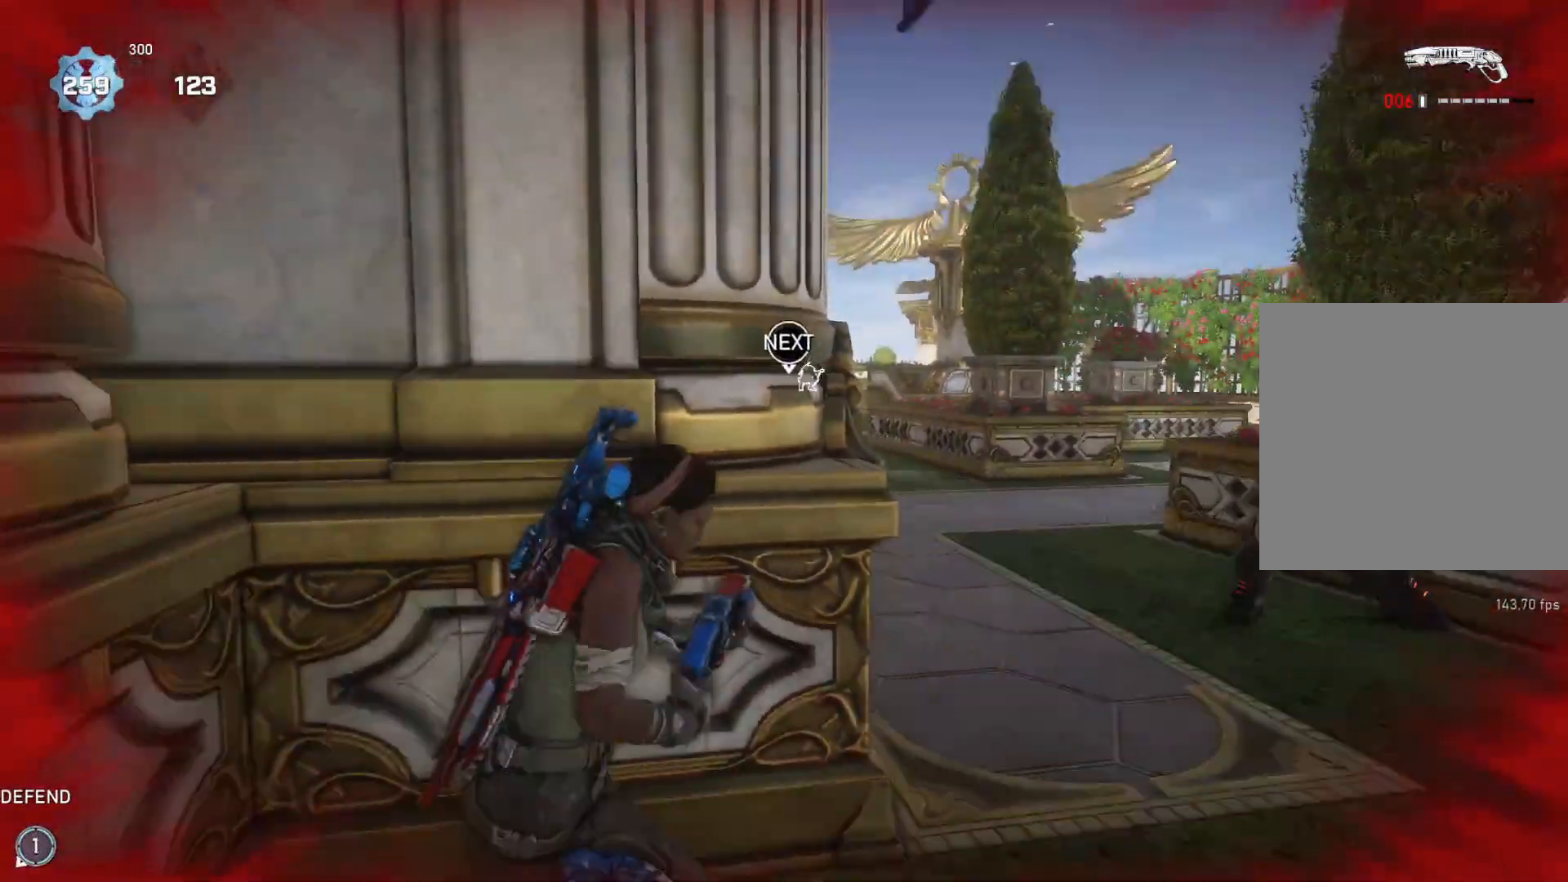
Gameplay with a controller (Xbox layout); each line is a JSON object with the inputs held at the frame after it. "events" lists button and stick changes between this image and that frame as [ms after this image, input, new state], when the widget could be followed in between.
{"buttons": ["L1"], "left_stick": "up", "right_stick": "center", "events": [[17, "left_stick", "up"], [83, "L1", "down"], [133, "right_stick", "down"], [367, "right_stick", "center"]]}
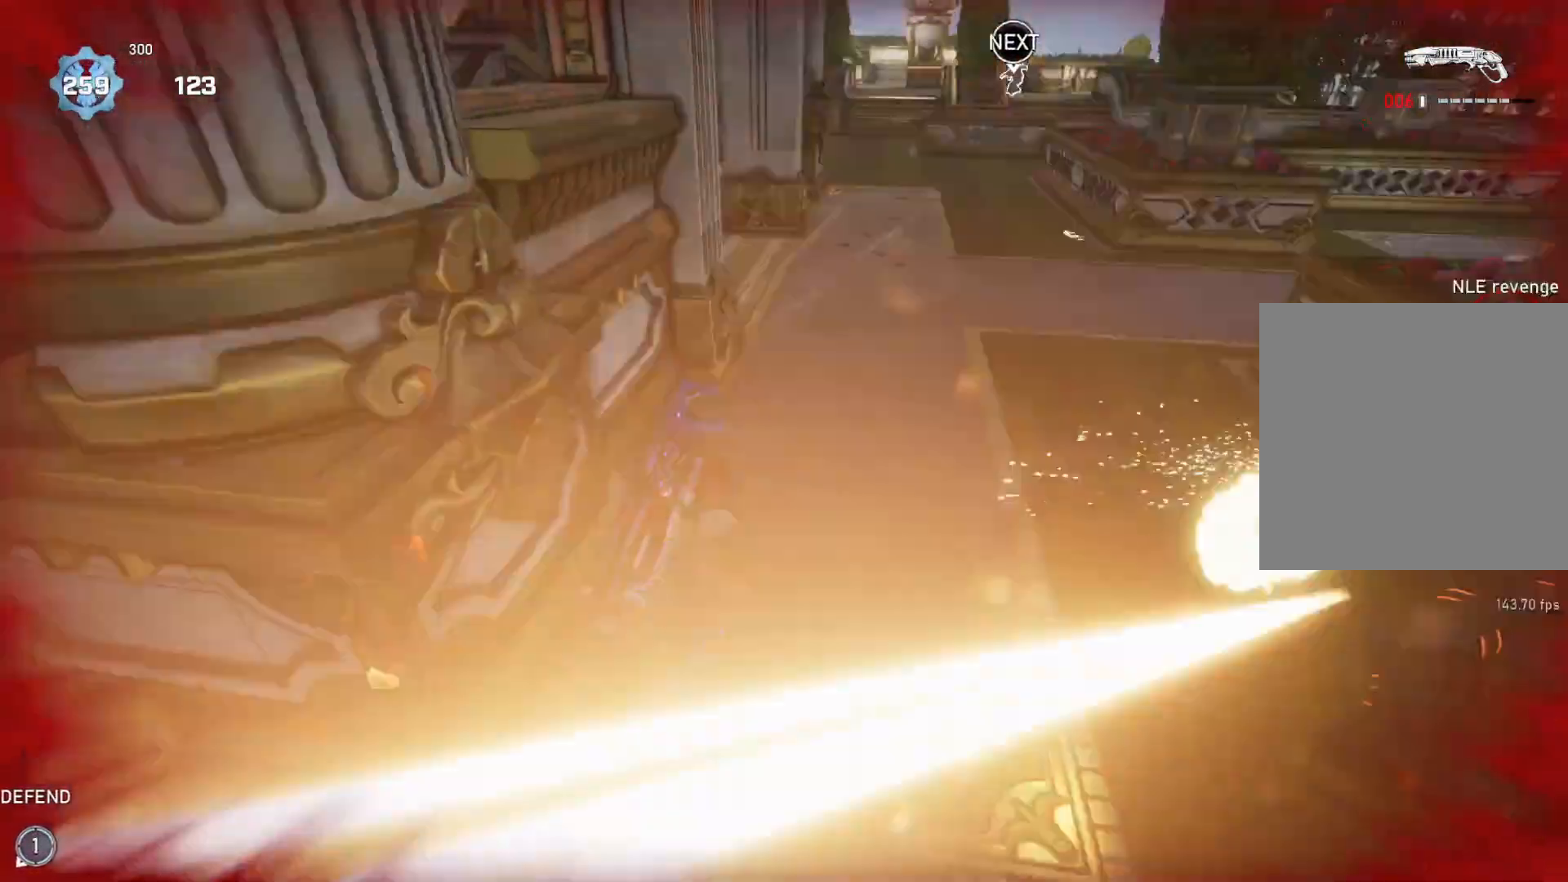
{"buttons": ["L1"], "left_stick": "up-right", "right_stick": "center", "events": [[200, "left_stick", "up-right"], [217, "L1", "up"], [250, "right_stick", "right"], [433, "right_stick", "center"], [467, "L1", "down"]]}
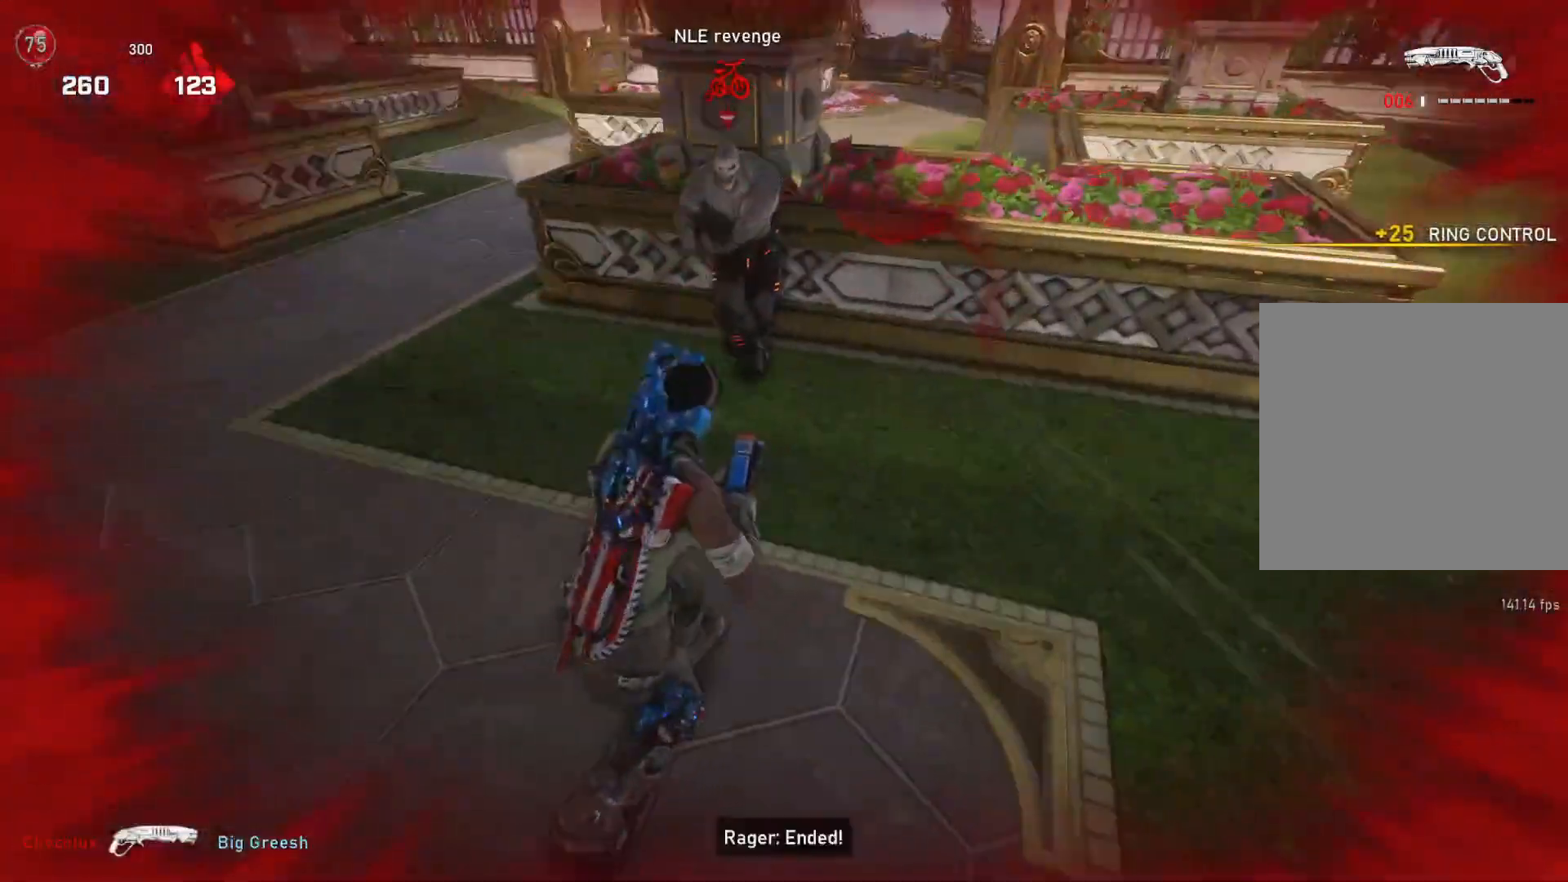
{"buttons": [], "left_stick": "down-left", "right_stick": "down-left", "events": [[33, "L1", "up"], [450, "left_stick", "down-left"], [467, "right_stick", "down-left"]]}
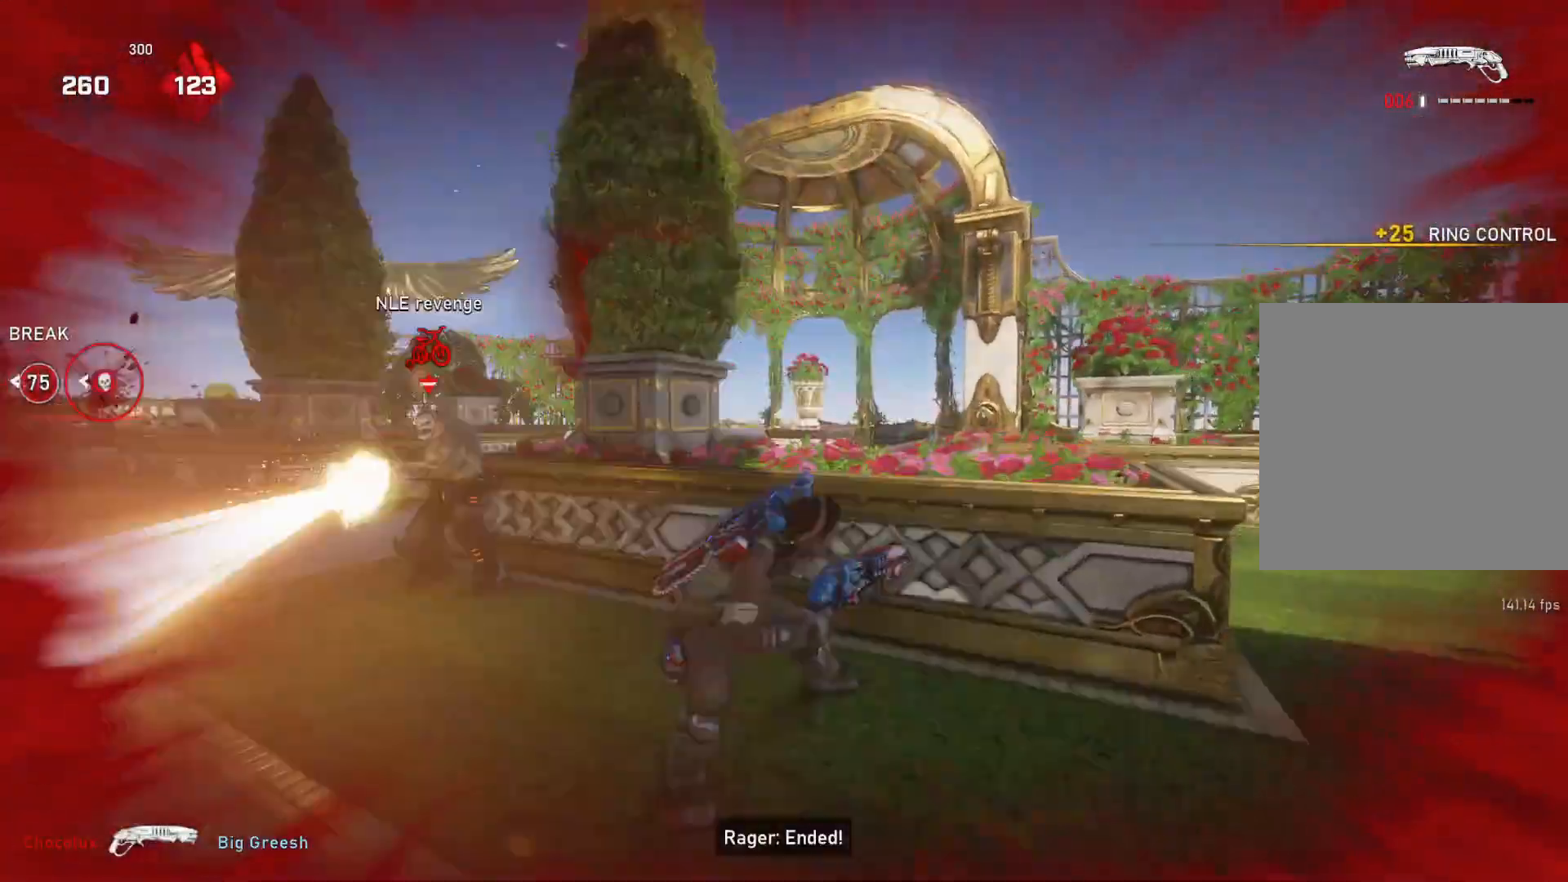
{"buttons": ["L1"], "left_stick": "up", "right_stick": "center", "events": [[83, "L1", "down"], [83, "left_stick", "up-left"], [133, "left_stick", "up"], [283, "right_stick", "center"]]}
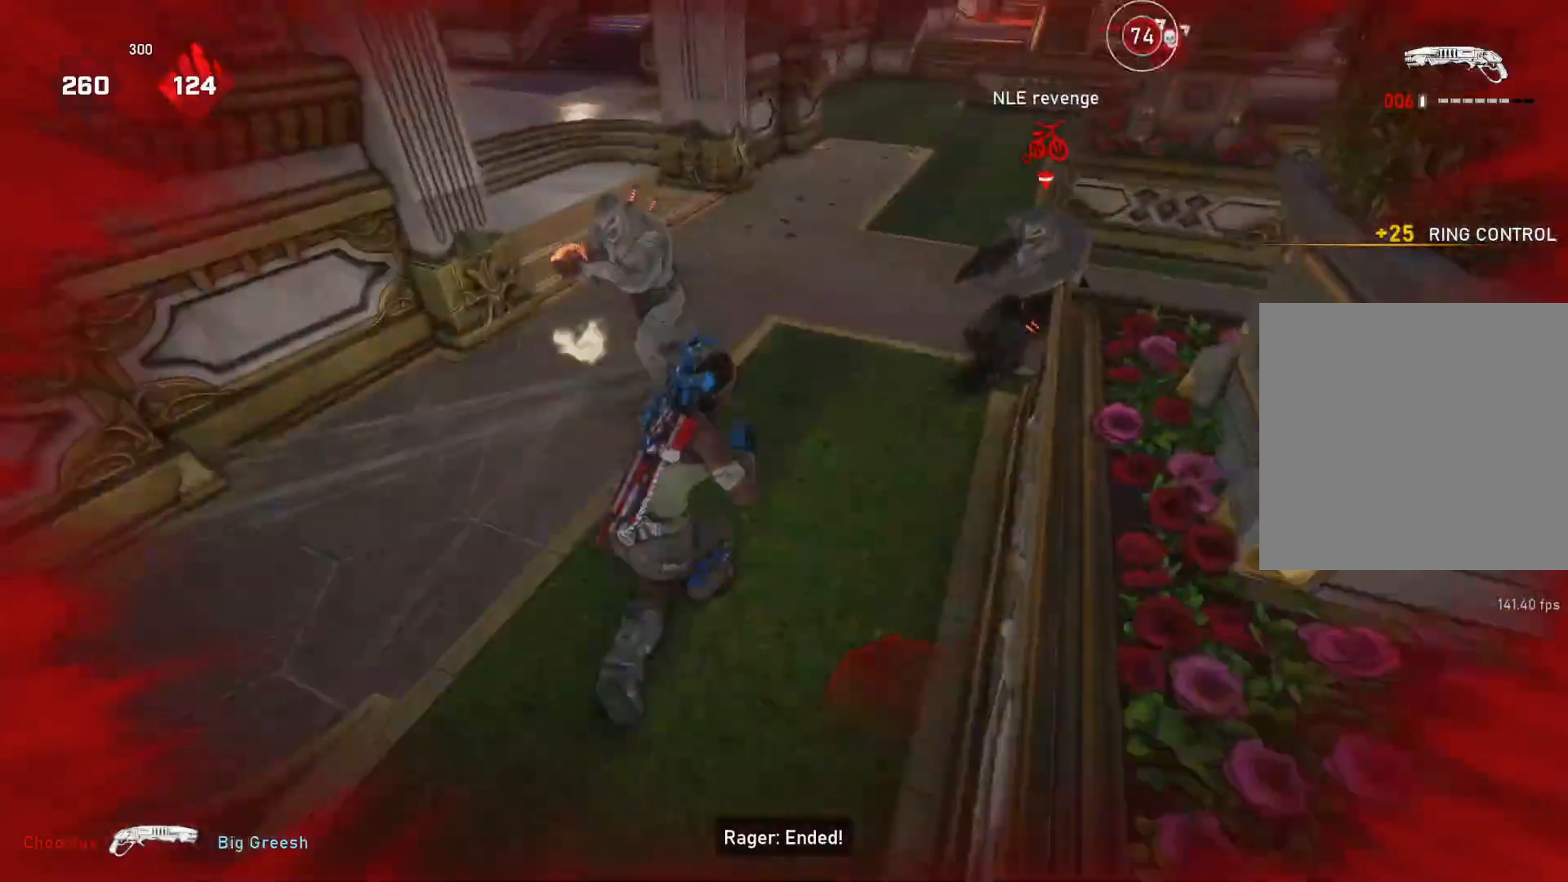
{"buttons": ["L1"], "left_stick": "up-right", "right_stick": "center", "events": [[50, "L1", "up"], [83, "right_stick", "up"], [100, "left_stick", "up-left"], [133, "right_stick", "up-left"], [200, "R2", "down"], [300, "L1", "down"], [300, "right_stick", "down-right"], [333, "R2", "up"], [367, "L1", "up"], [417, "left_stick", "right"], [500, "L1", "down"], [500, "left_stick", "up-right"], [500, "right_stick", "center"]]}
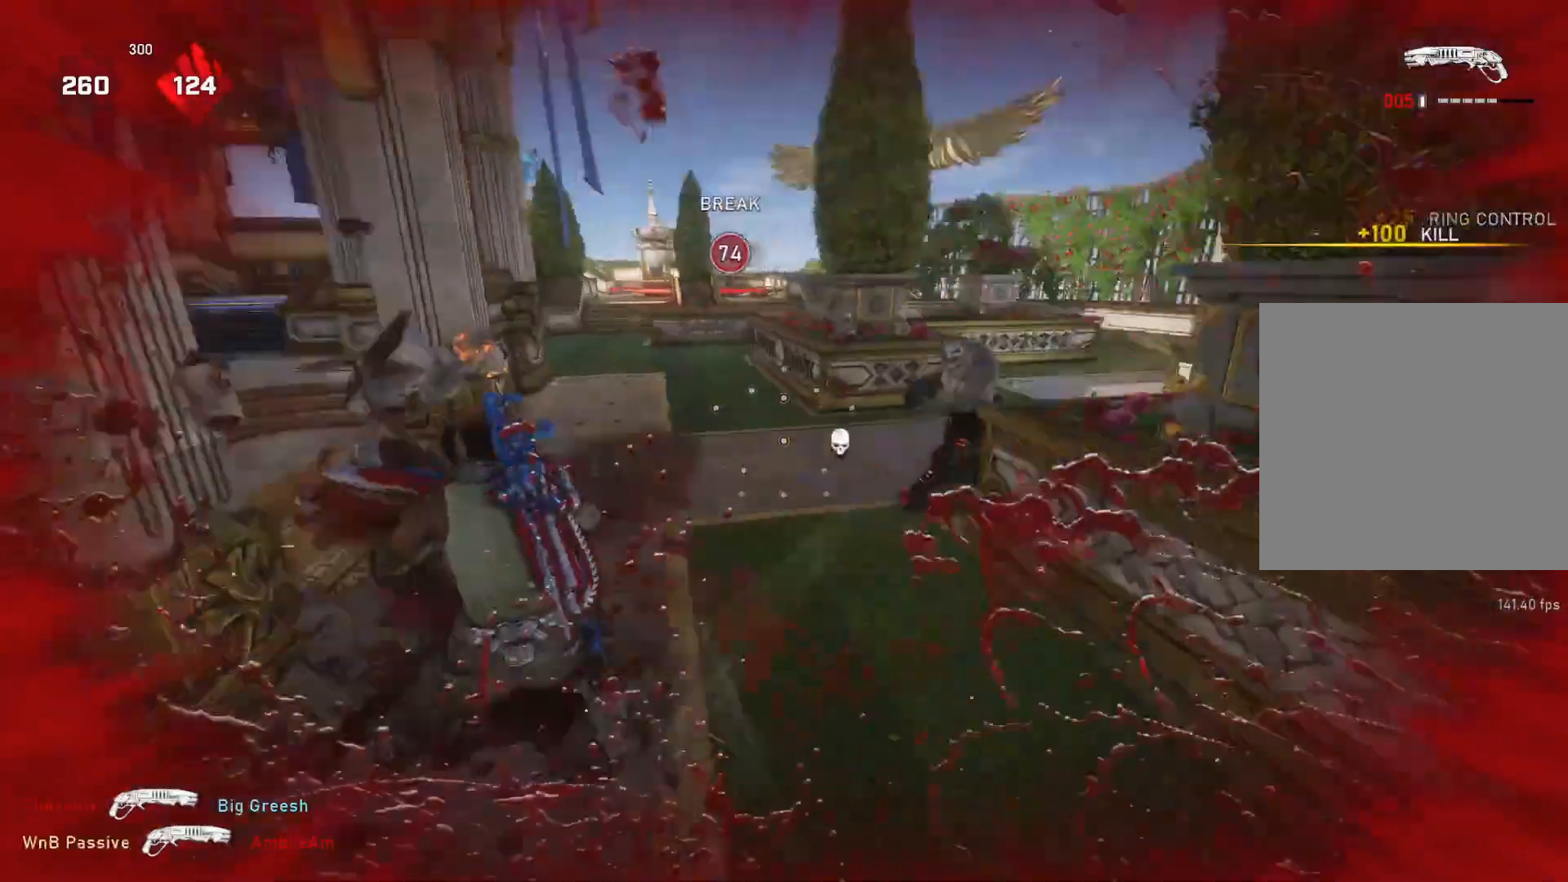
{"buttons": [], "left_stick": "up-right", "right_stick": "center", "events": [[50, "L1", "up"], [50, "right_stick", "left"], [133, "left_stick", "up-left"], [200, "L1", "down"], [217, "right_stick", "right"], [250, "L1", "up"], [350, "left_stick", "up-right"], [417, "L1", "down"], [433, "right_stick", "center"], [483, "L1", "up"]]}
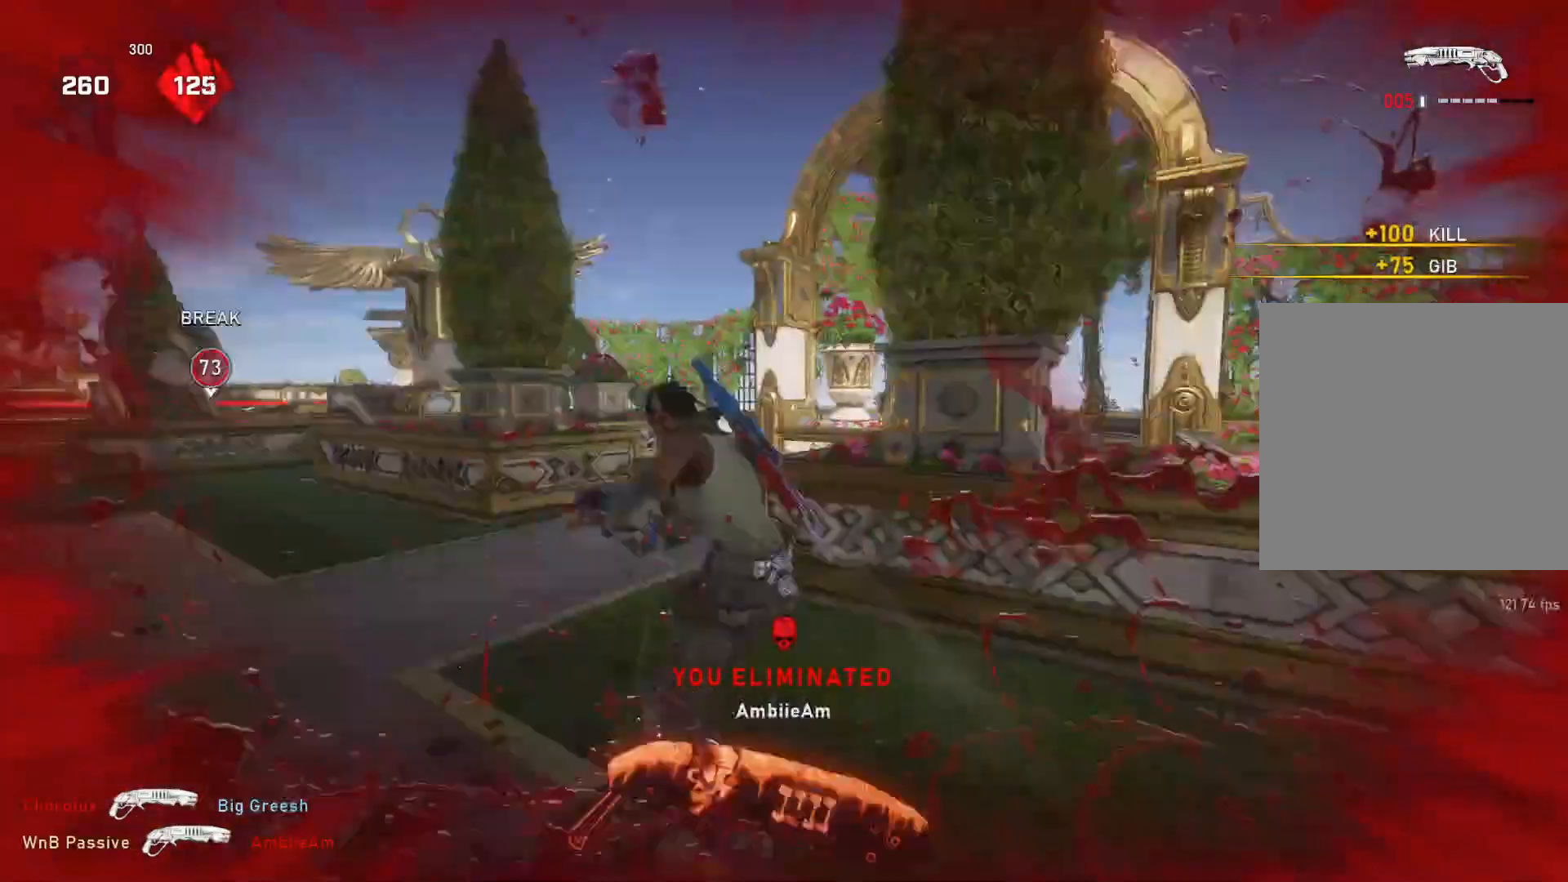
{"buttons": [], "left_stick": "up-right", "right_stick": "center", "events": [[17, "right_stick", "left"], [50, "left_stick", "down"], [100, "left_stick", "down-left"], [200, "right_stick", "right"], [217, "left_stick", "down-right"], [333, "left_stick", "up-right"], [350, "L1", "down"], [417, "L1", "up"], [467, "right_stick", "center"]]}
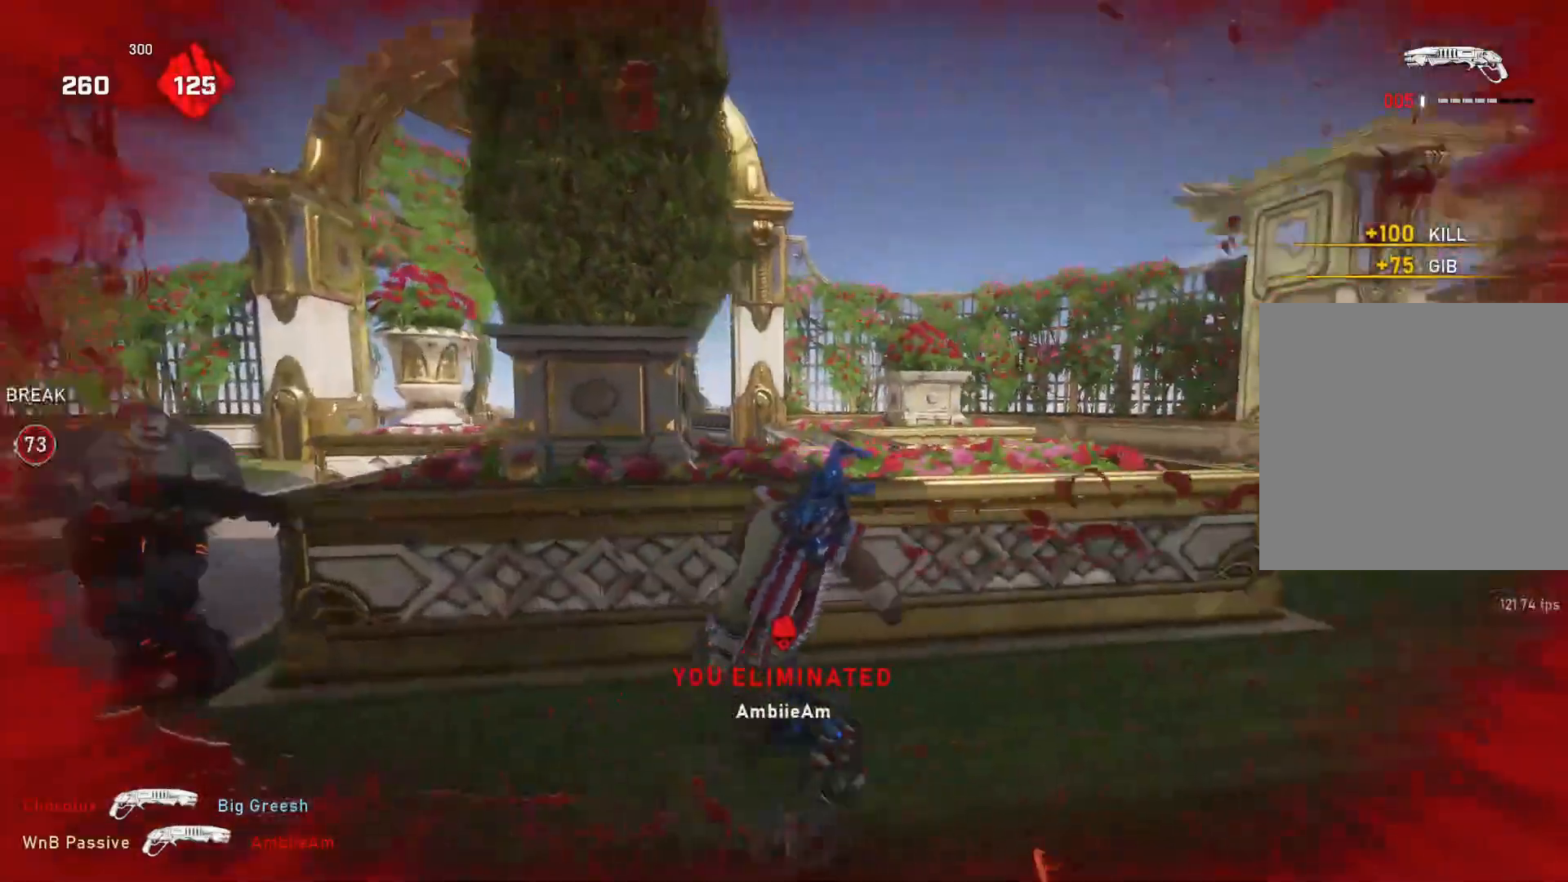
{"buttons": [], "left_stick": "right", "right_stick": "center", "events": [[33, "right_stick", "left"], [83, "left_stick", "down-right"], [133, "right_stick", "down"], [217, "left_stick", "right"], [250, "L1", "down"], [267, "right_stick", "center"], [300, "L1", "up"]]}
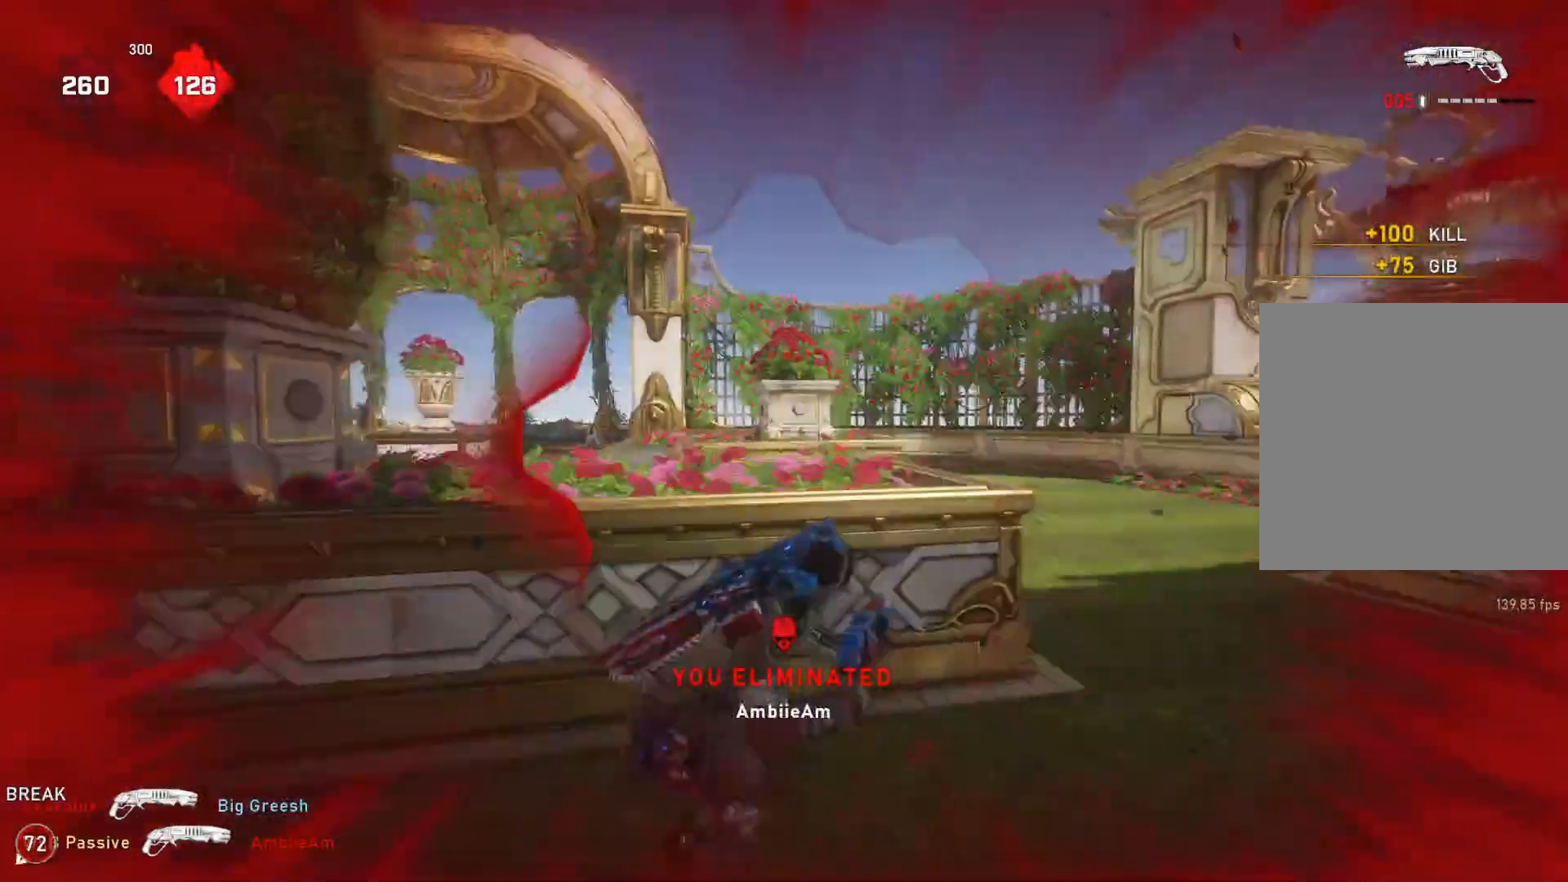
{"buttons": ["L1"], "left_stick": "up", "right_stick": "up-left", "events": [[267, "right_stick", "down"], [283, "left_stick", "up-right"], [383, "L1", "down"], [383, "left_stick", "up"], [400, "right_stick", "up-left"]]}
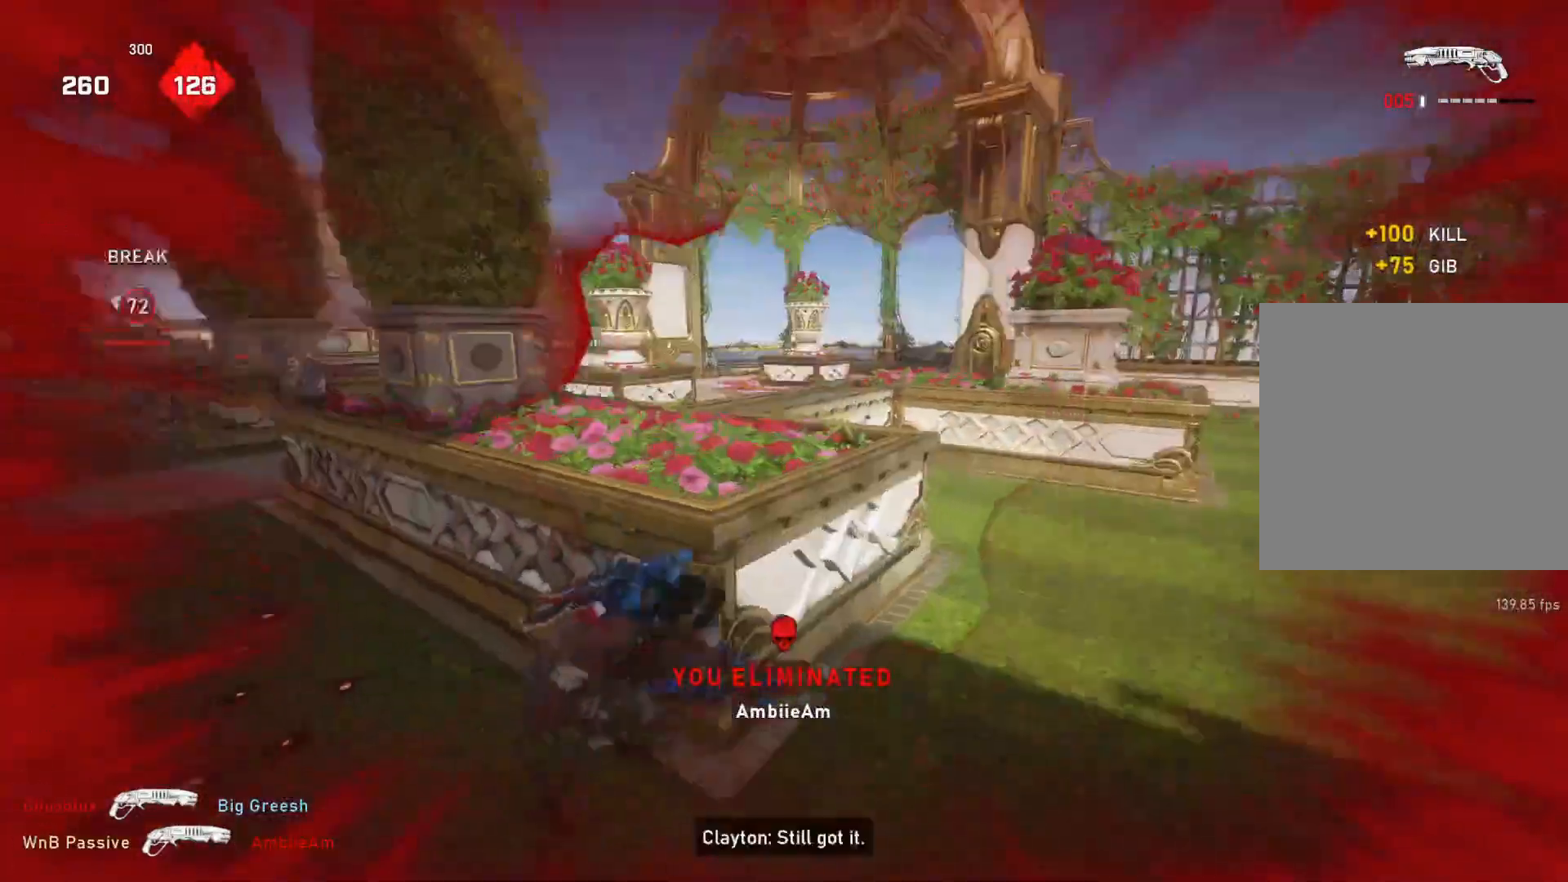
{"buttons": ["L1"], "left_stick": "up", "right_stick": "center", "events": [[17, "right_stick", "center"]]}
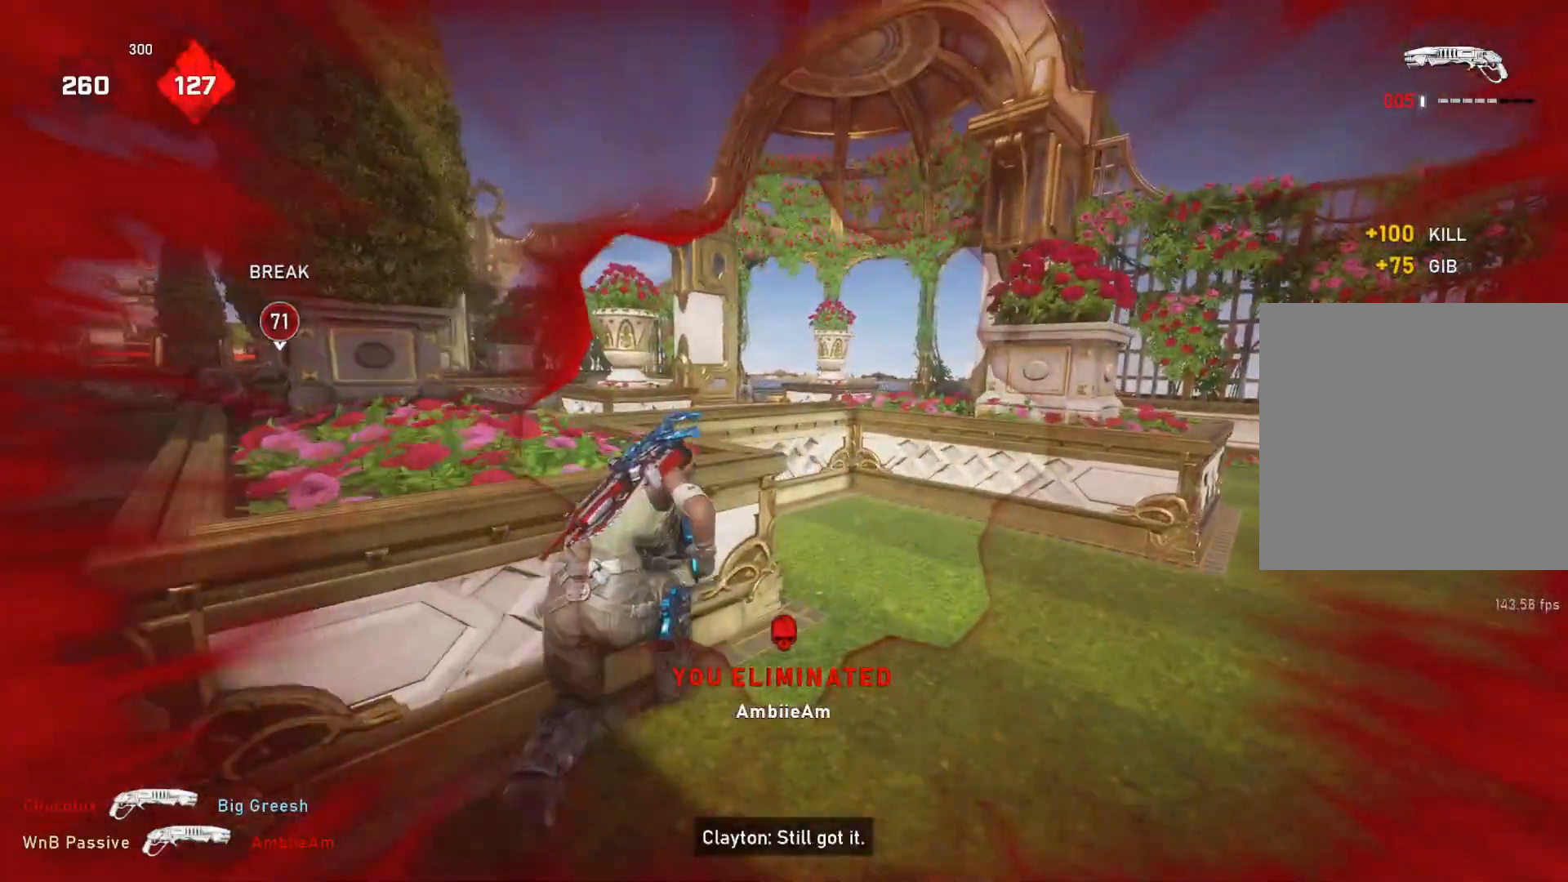
{"buttons": ["L1"], "left_stick": "up-left", "right_stick": "center", "events": [[267, "L1", "up"], [267, "right_stick", "left"], [283, "left_stick", "up-left"], [467, "L1", "down"], [500, "right_stick", "center"]]}
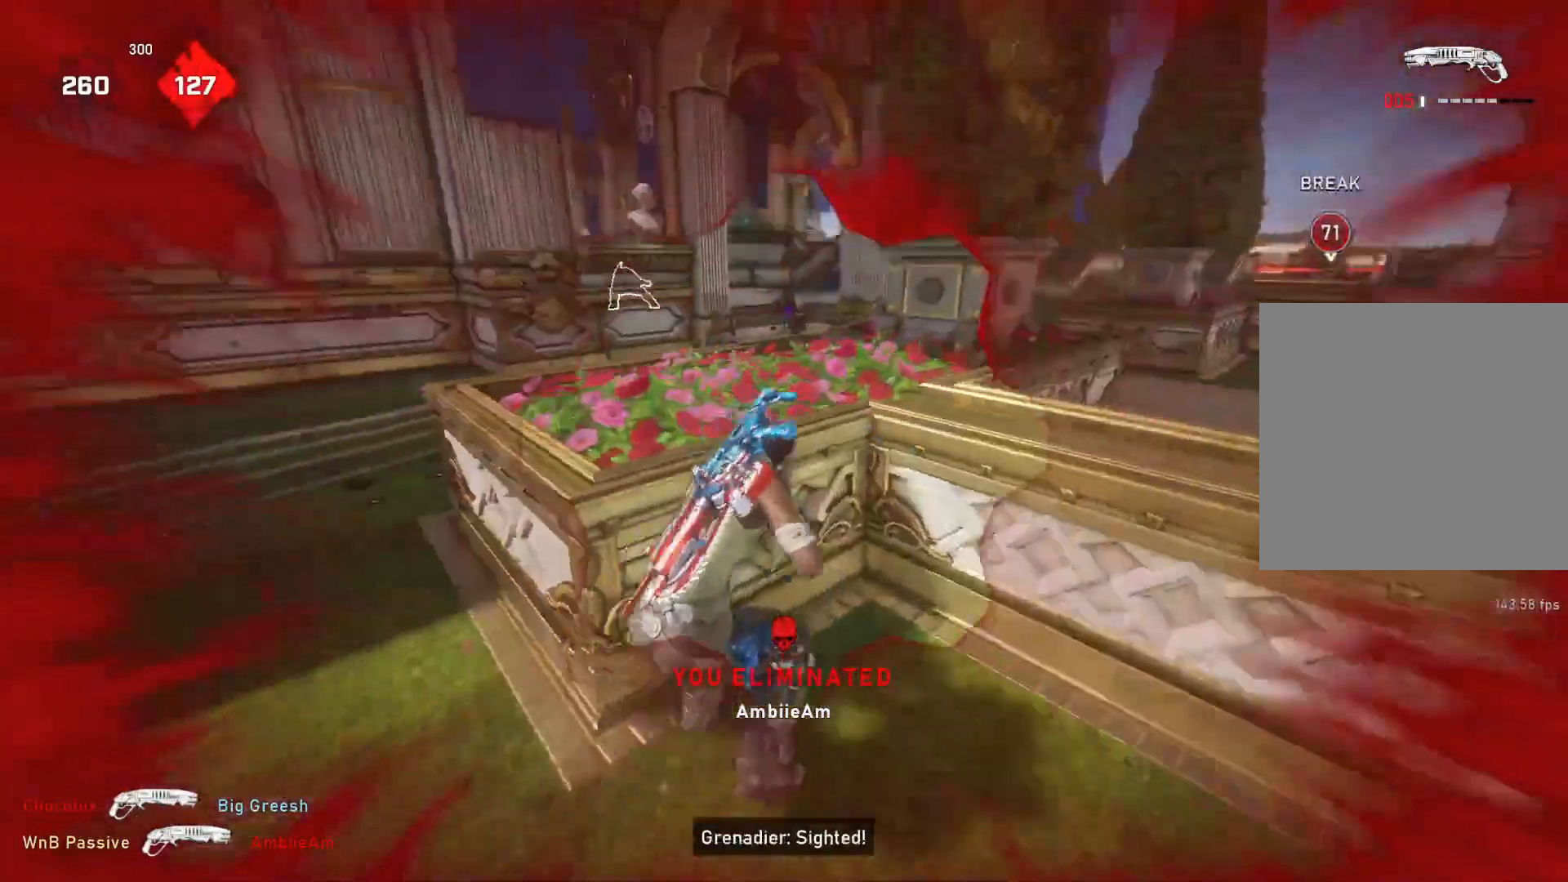
{"buttons": [], "left_stick": "center", "right_stick": "center", "events": [[50, "L1", "up"], [100, "left_stick", "down-left"], [200, "left_stick", "center"], [233, "right_stick", "down"], [300, "right_stick", "center"]]}
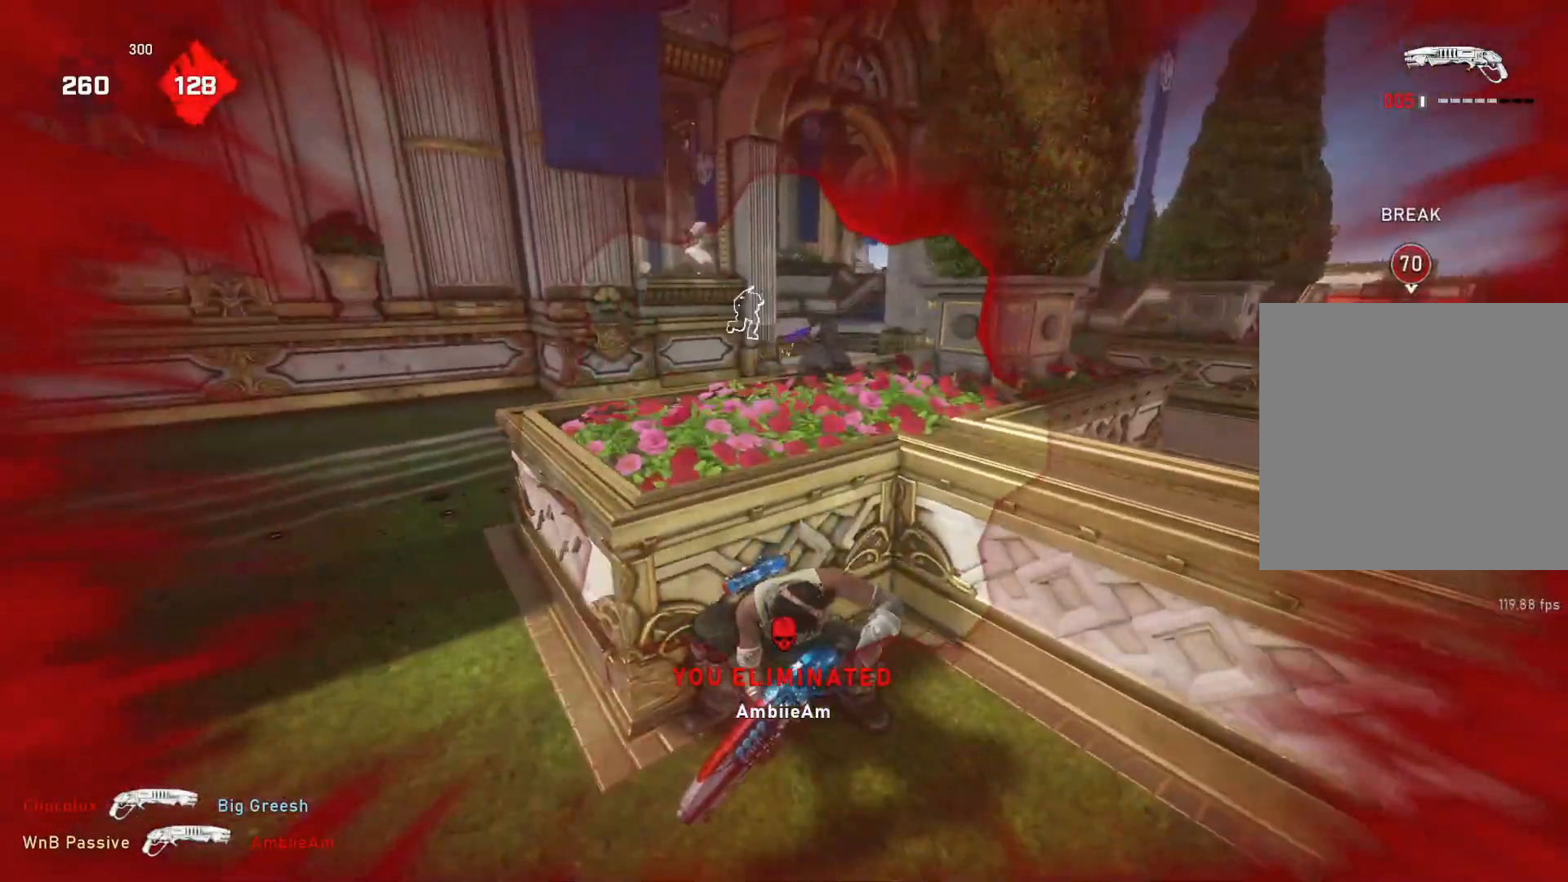
{"buttons": [], "left_stick": "center", "right_stick": "center", "events": []}
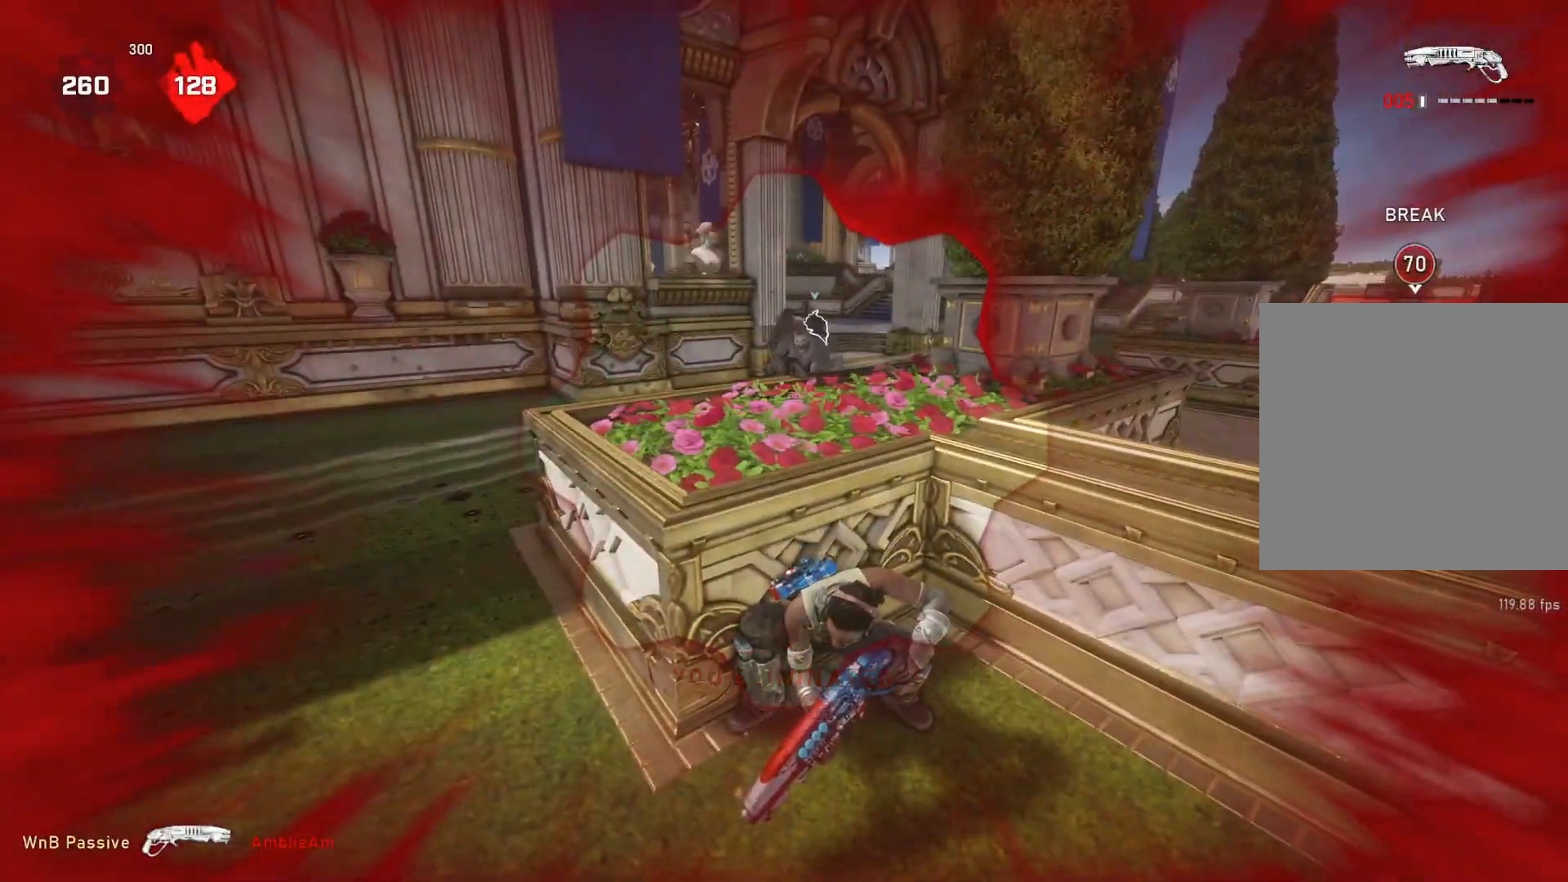
{"buttons": ["L1"], "left_stick": "right", "right_stick": "center", "events": [[417, "left_stick", "down"], [500, "L1", "down"], [500, "left_stick", "right"]]}
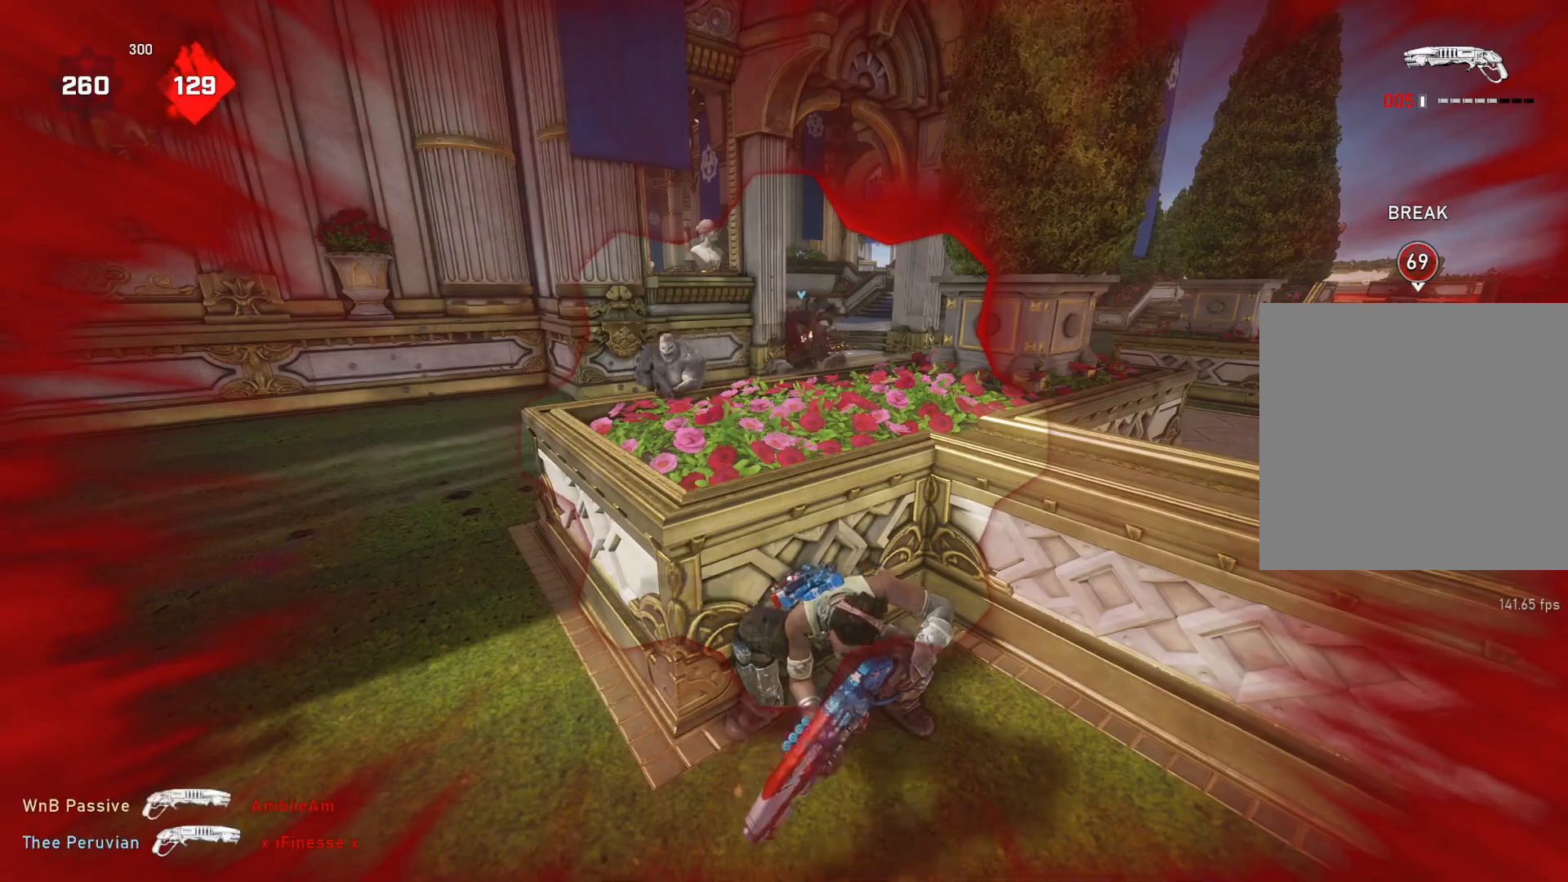
{"buttons": ["L1"], "left_stick": "right", "right_stick": "center", "events": [[17, "left_stick", "up-right"], [33, "B", "down"], [50, "L1", "up"], [83, "B", "up"], [117, "L1", "down"], [133, "B", "down"], [167, "L1", "up"], [217, "B", "up"], [217, "L1", "down"], [283, "B", "down"], [300, "L1", "up"], [333, "B", "up"], [383, "left_stick", "center"], [450, "left_stick", "right"], [467, "L1", "down"]]}
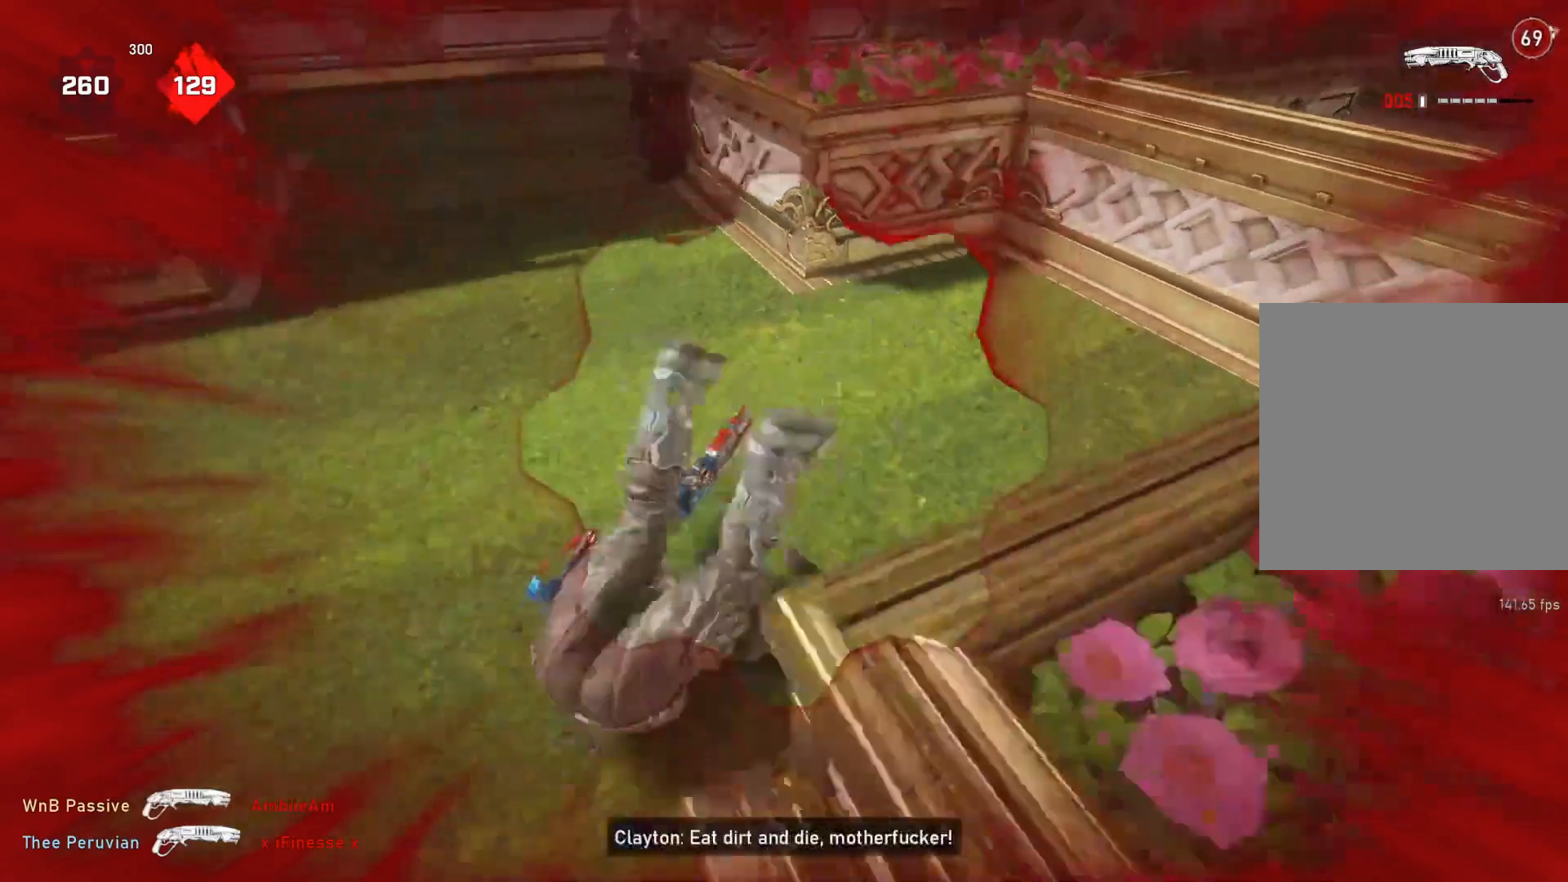
{"buttons": ["L1"], "left_stick": "right", "right_stick": "center", "events": [[17, "left_stick", "down-left"], [133, "left_stick", "down-right"], [283, "left_stick", "right"]]}
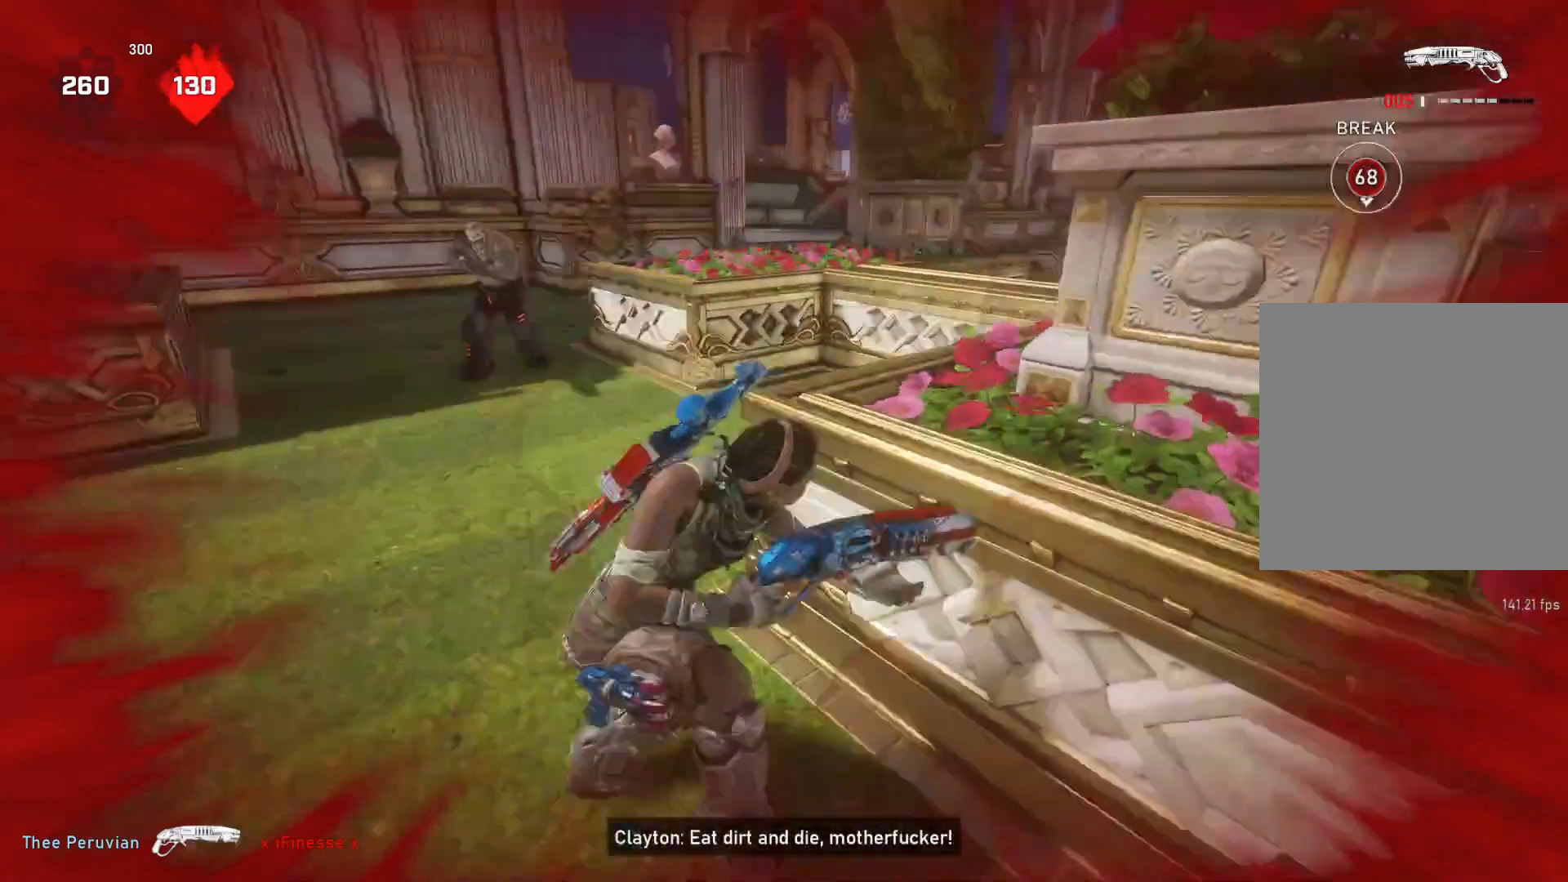
{"buttons": [], "left_stick": "center", "right_stick": "center", "events": [[217, "left_stick", "center"], [417, "L1", "up"]]}
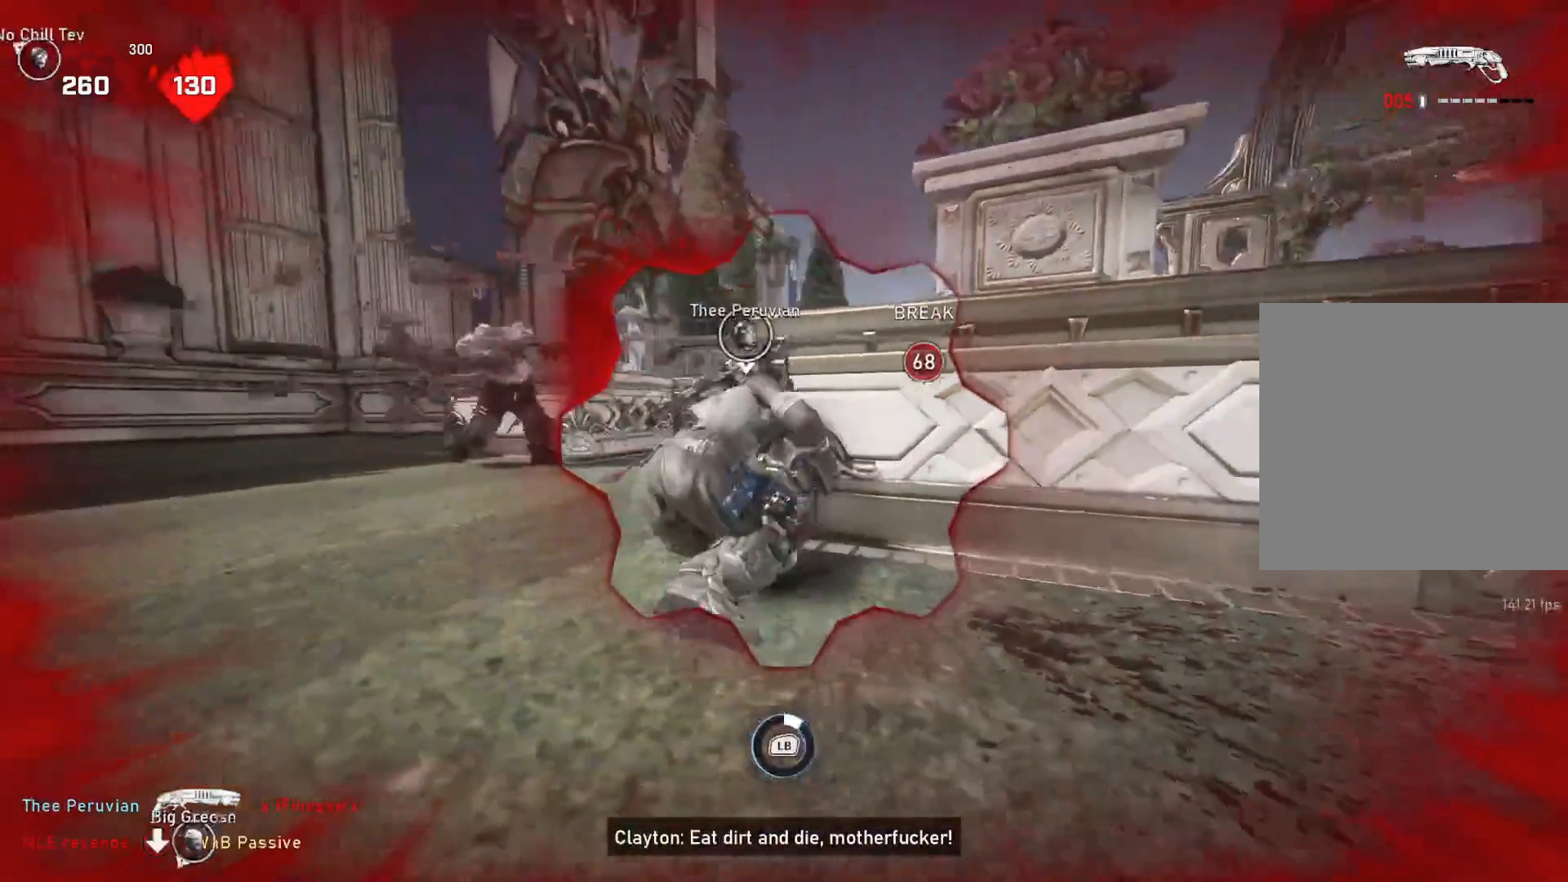
{"buttons": ["L1"], "left_stick": "up-left", "right_stick": "center", "events": [[150, "right_stick", "down"], [267, "right_stick", "center"], [300, "L1", "down"], [367, "left_stick", "up-left"]]}
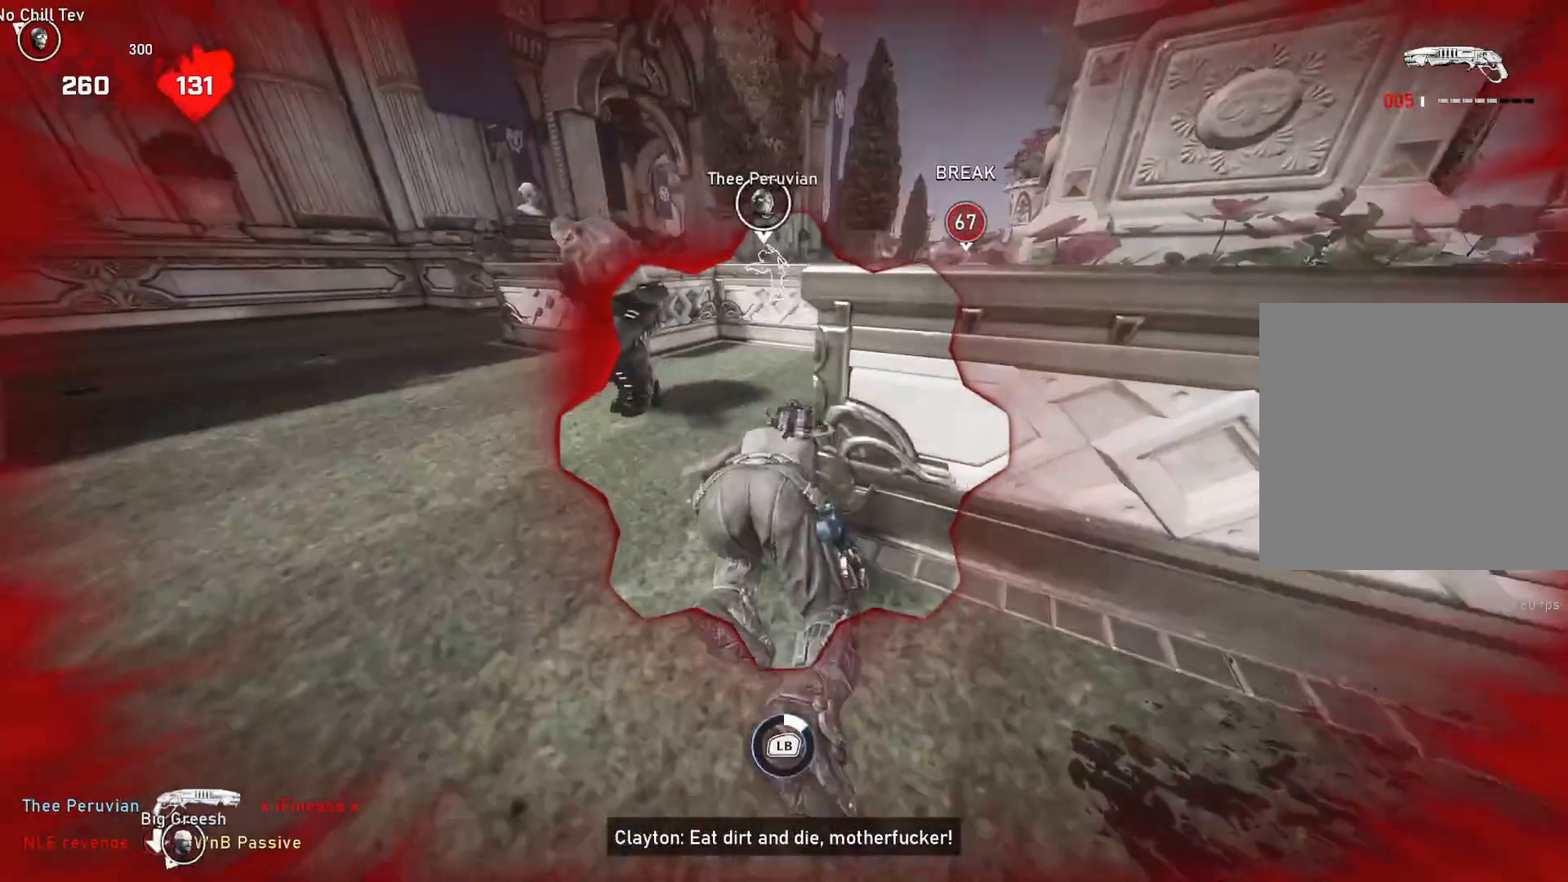
{"buttons": ["L1"], "left_stick": "up-left", "right_stick": "center", "events": []}
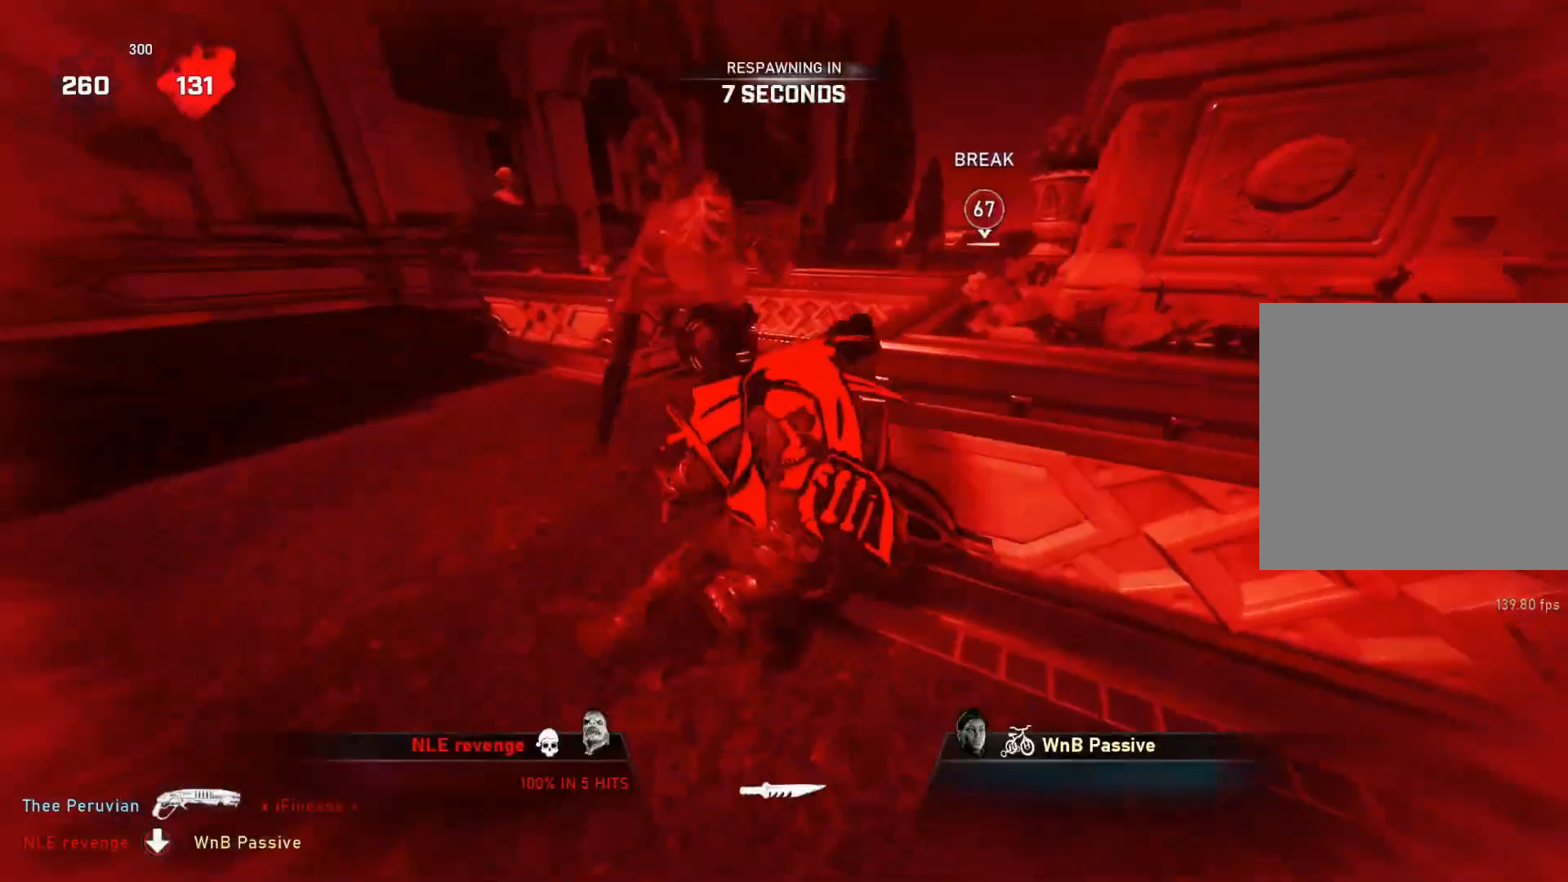
{"buttons": [], "left_stick": "center", "right_stick": "center", "events": [[17, "L1", "up"], [33, "left_stick", "center"]]}
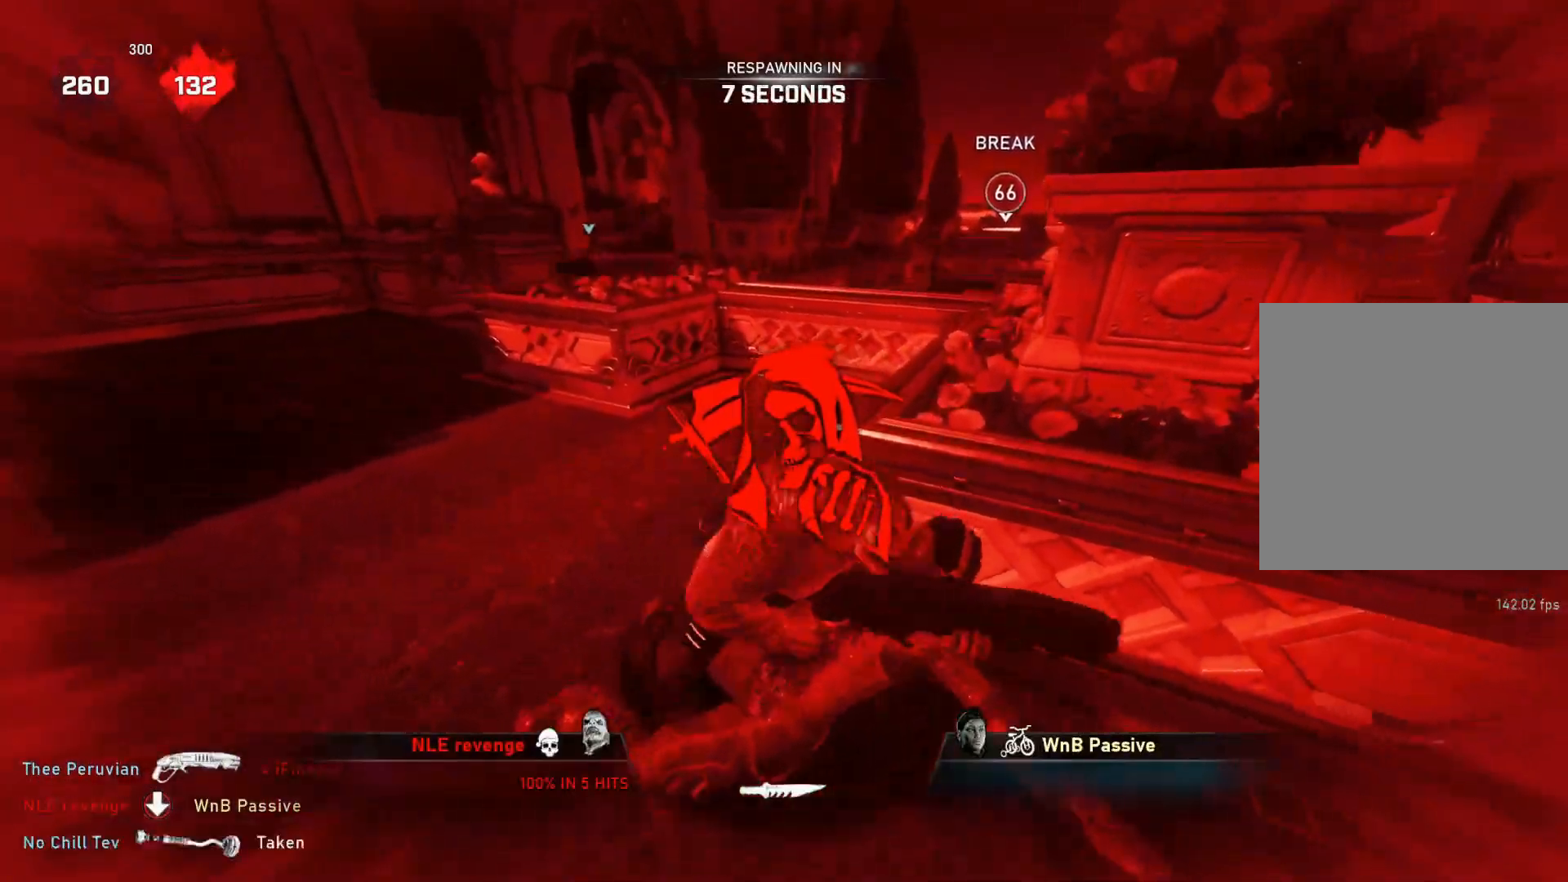
{"buttons": [], "left_stick": "center", "right_stick": "center", "events": []}
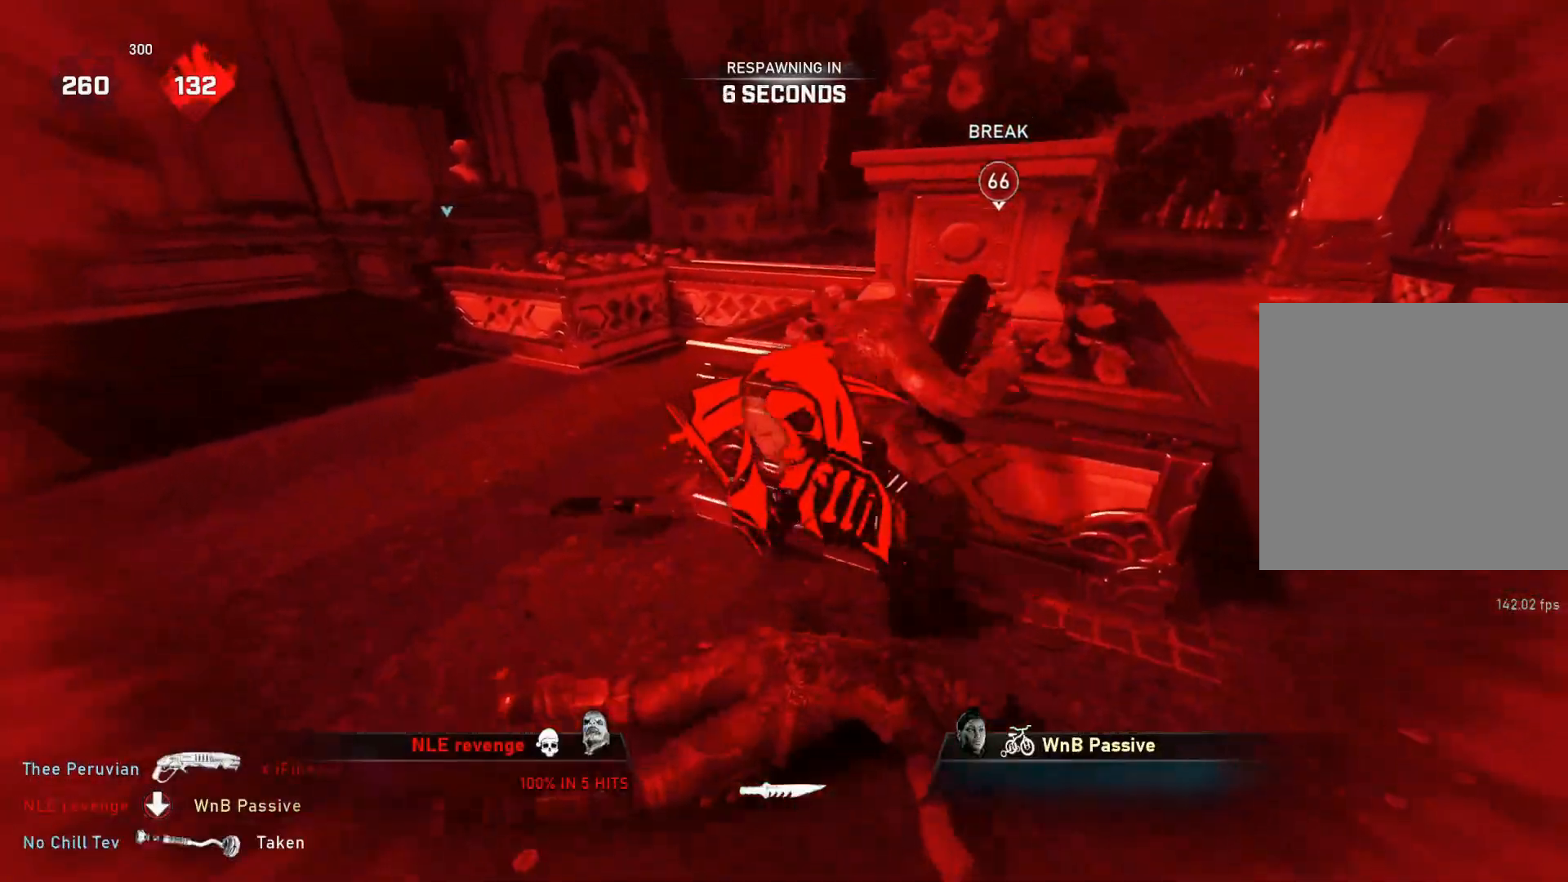
{"buttons": [], "left_stick": "center", "right_stick": "center", "events": []}
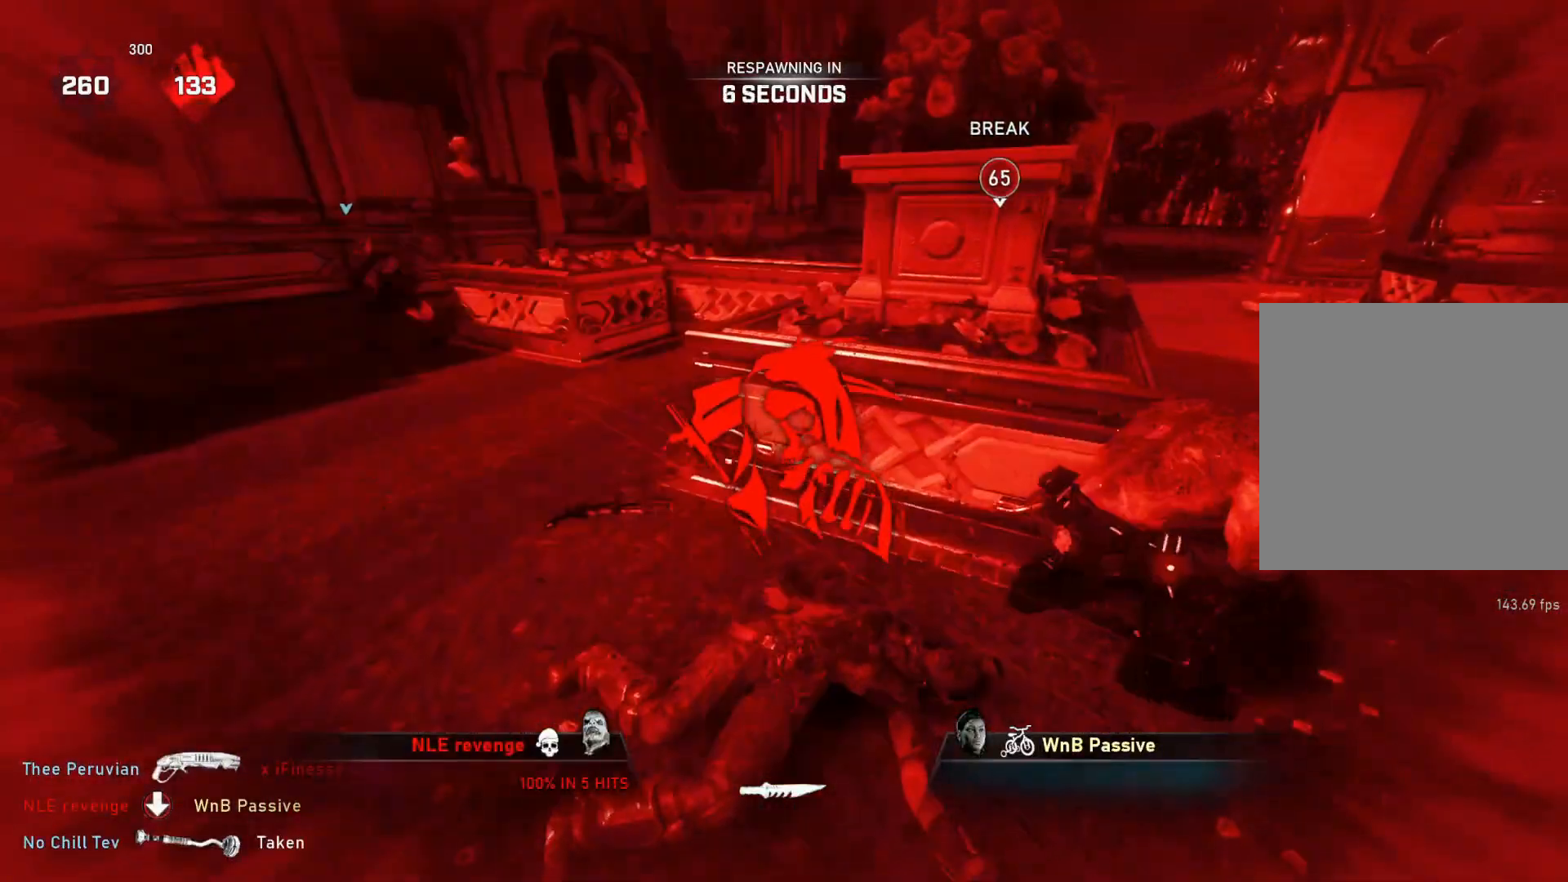
{"buttons": [], "left_stick": "center", "right_stick": "center", "events": []}
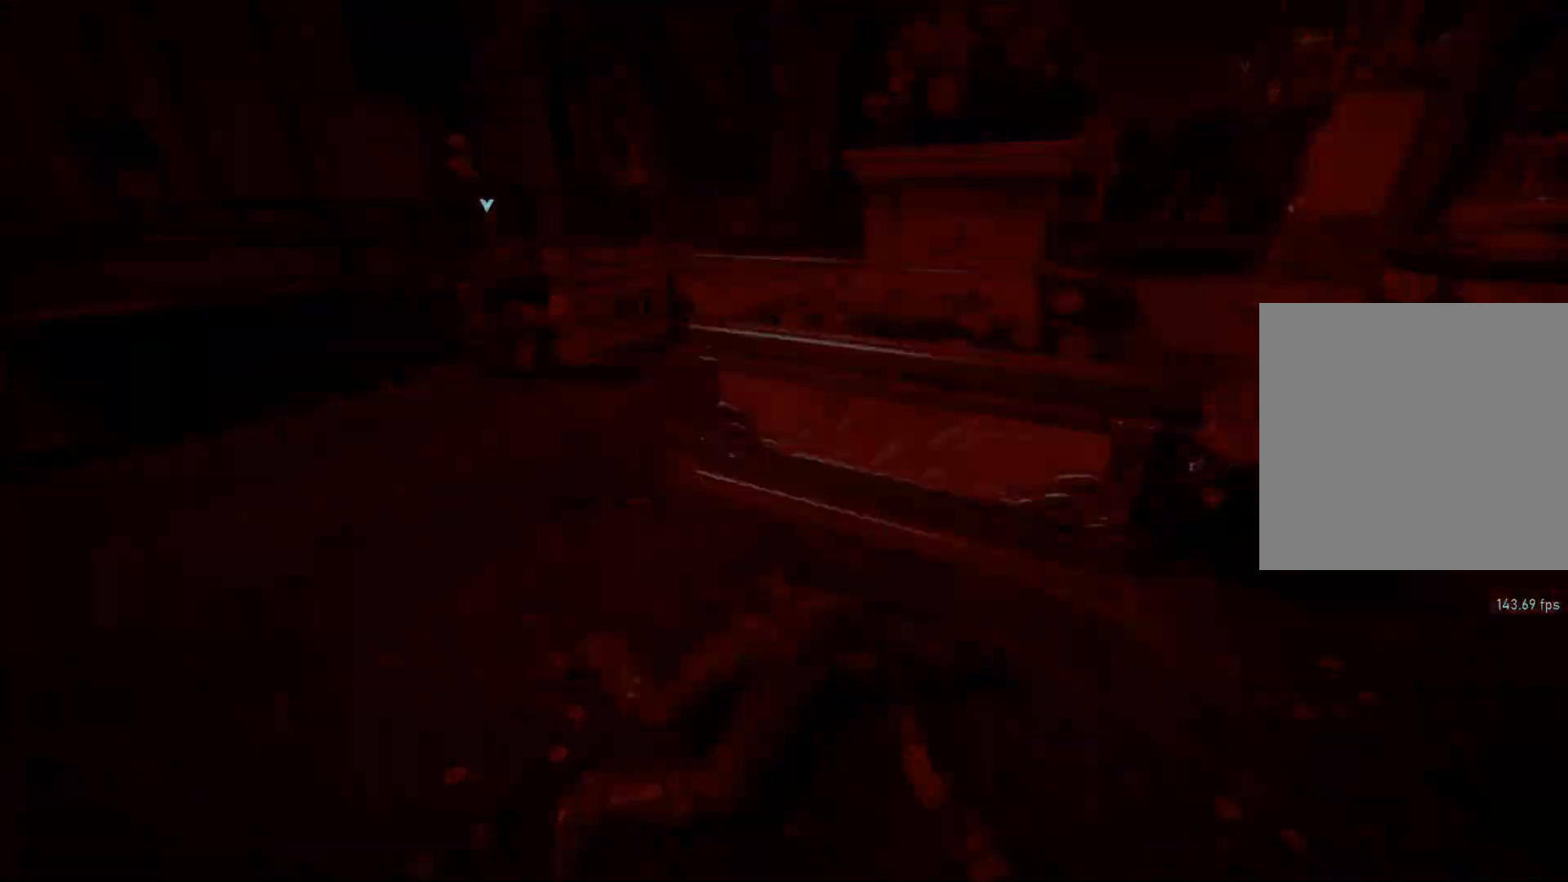
{"buttons": ["X", "L1"], "left_stick": "center", "right_stick": "center", "events": [[433, "L1", "down"], [450, "X", "down"]]}
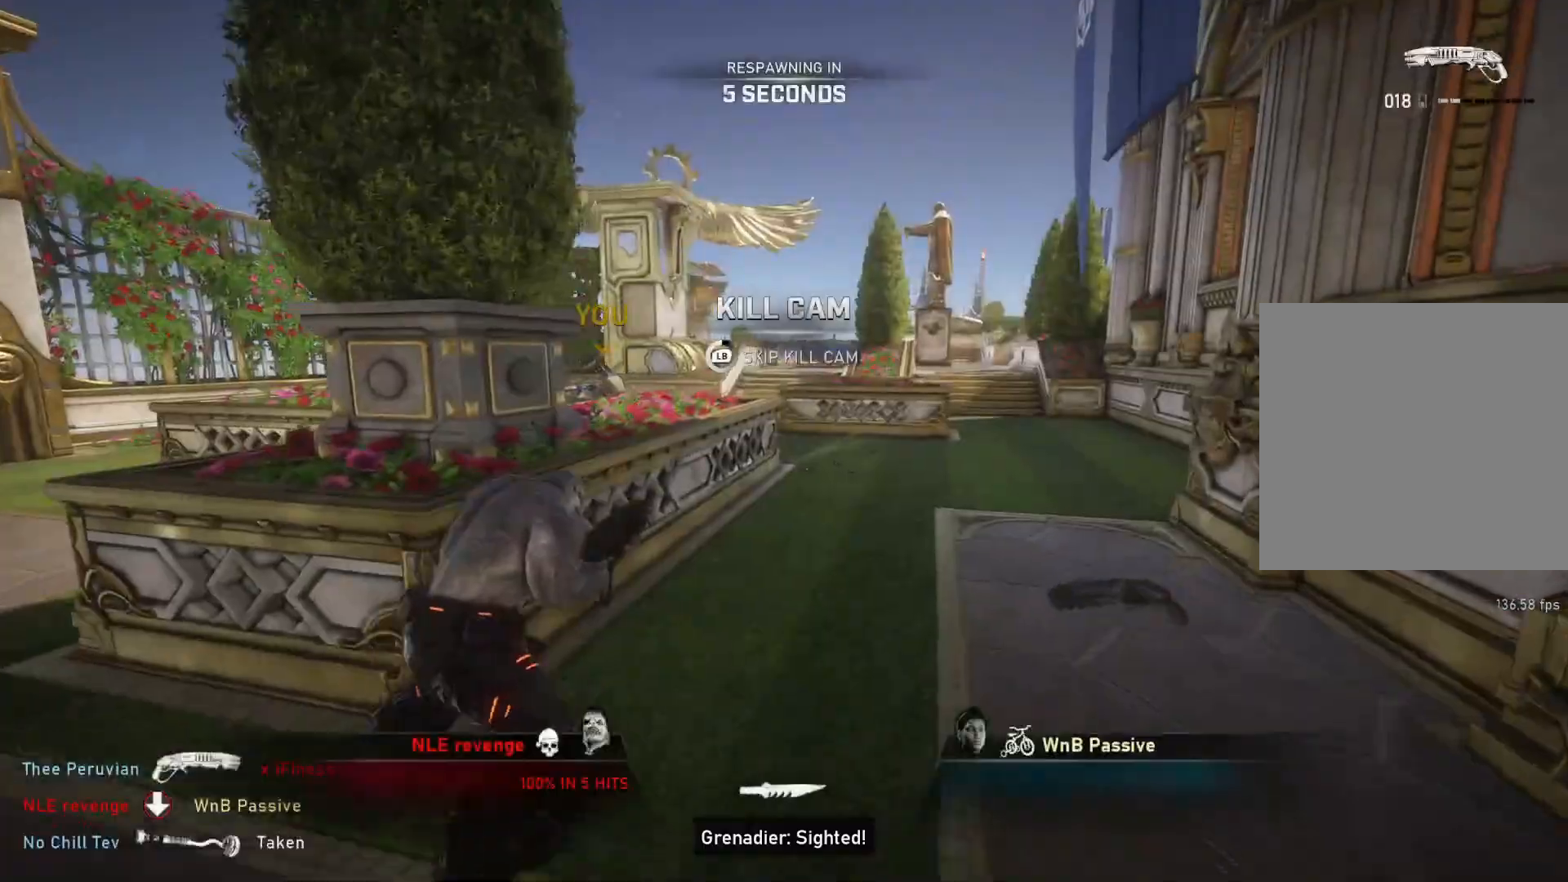
{"buttons": [], "left_stick": "center", "right_stick": "center", "events": [[283, "X", "up"], [300, "L1", "up"]]}
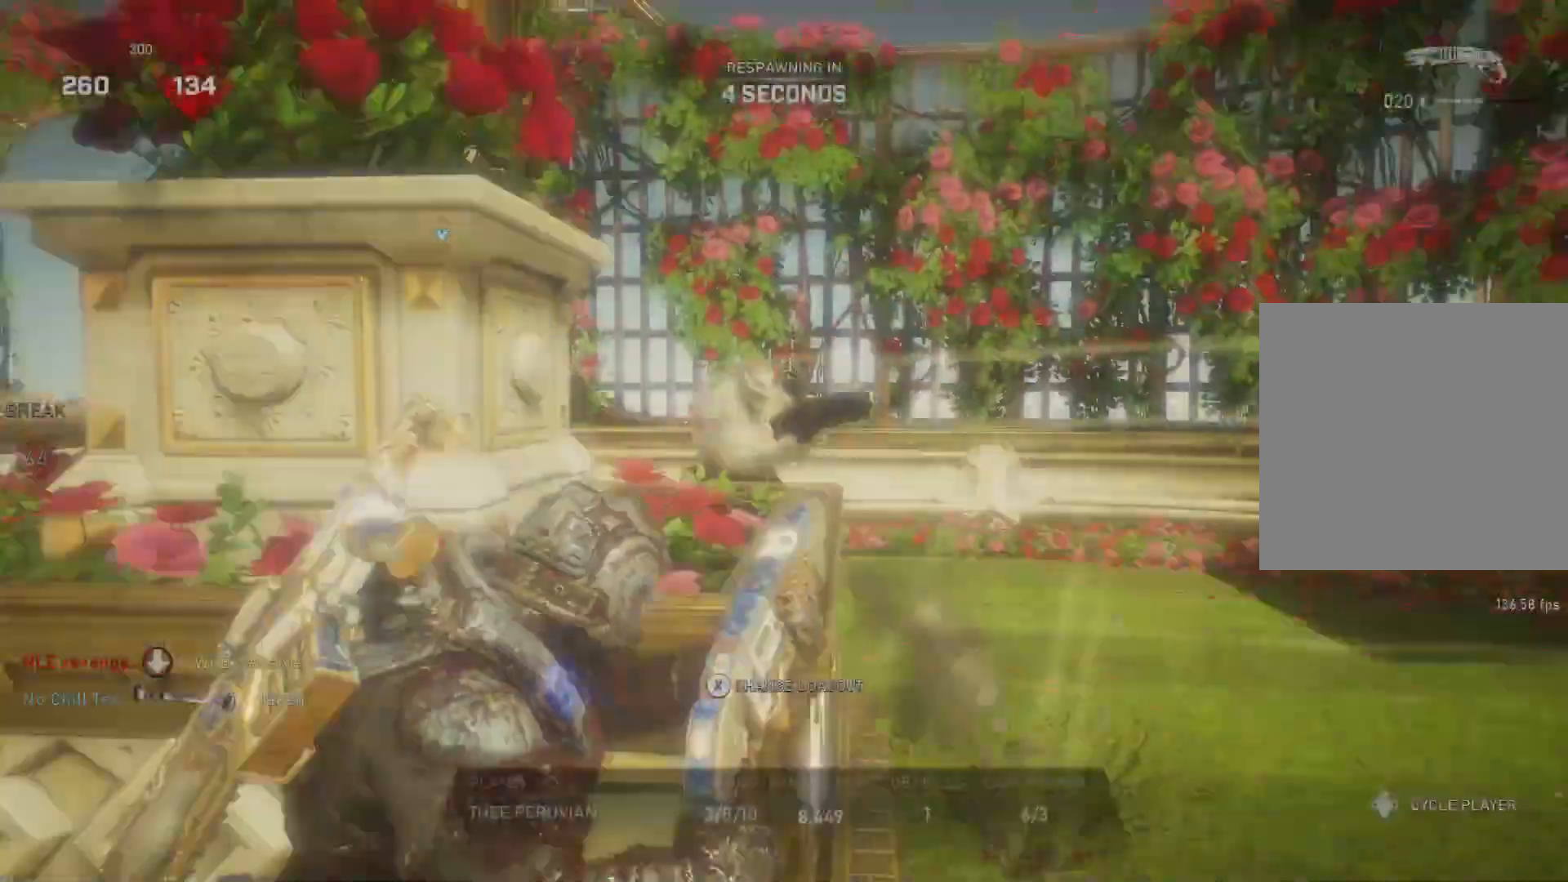
{"buttons": [], "left_stick": "center", "right_stick": "center", "events": [[167, "DPAD_RIGHT", "down"], [217, "DPAD_RIGHT", "up"]]}
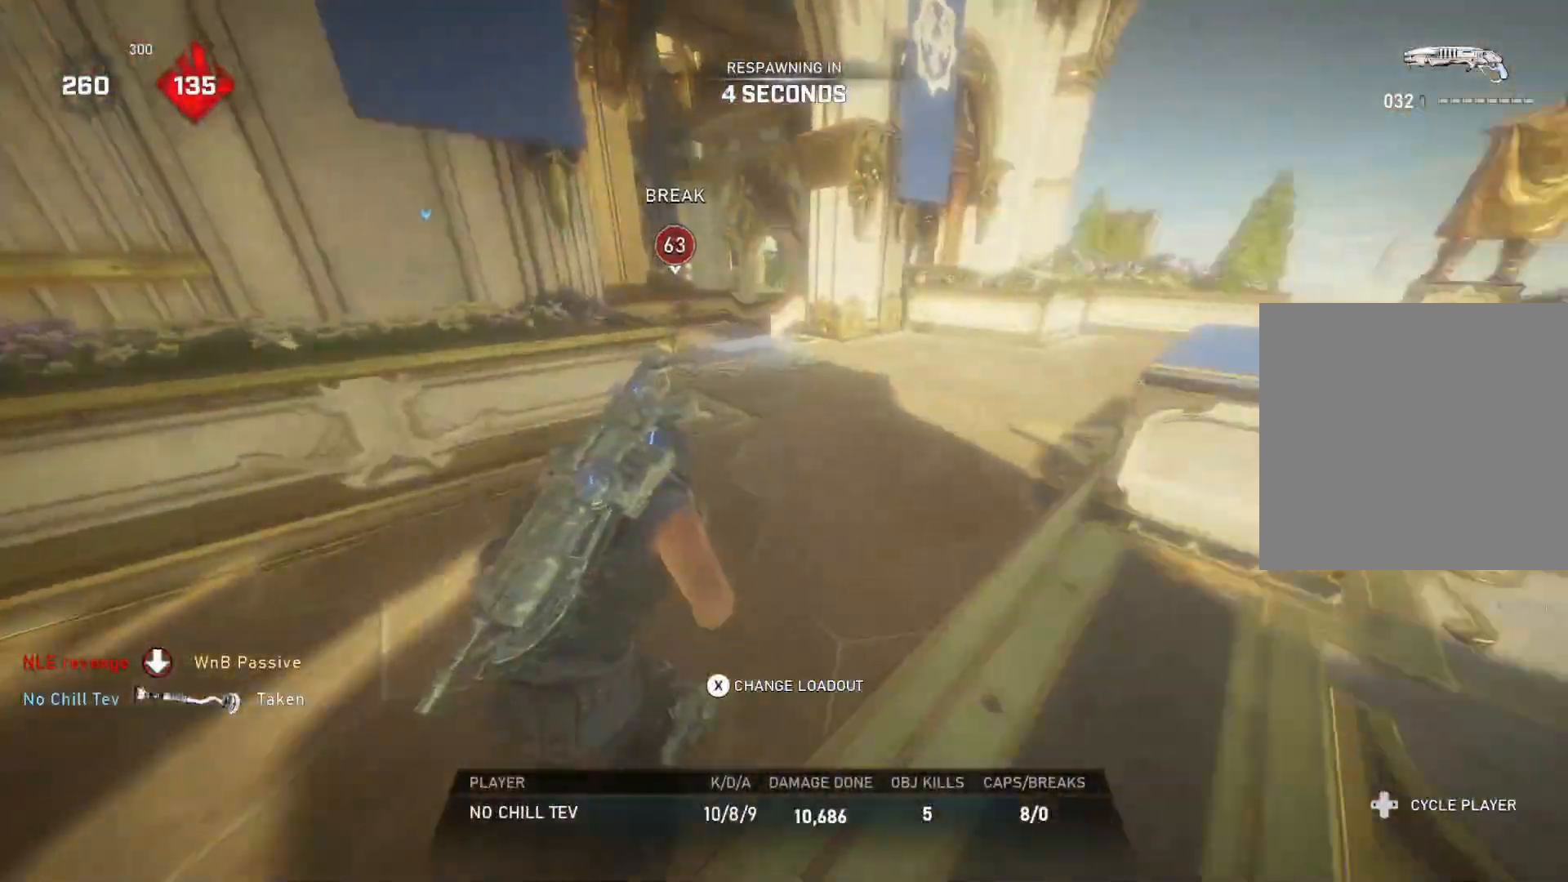
{"buttons": [], "left_stick": "center", "right_stick": "center", "events": [[50, "DPAD_LEFT", "down"], [117, "DPAD_LEFT", "up"]]}
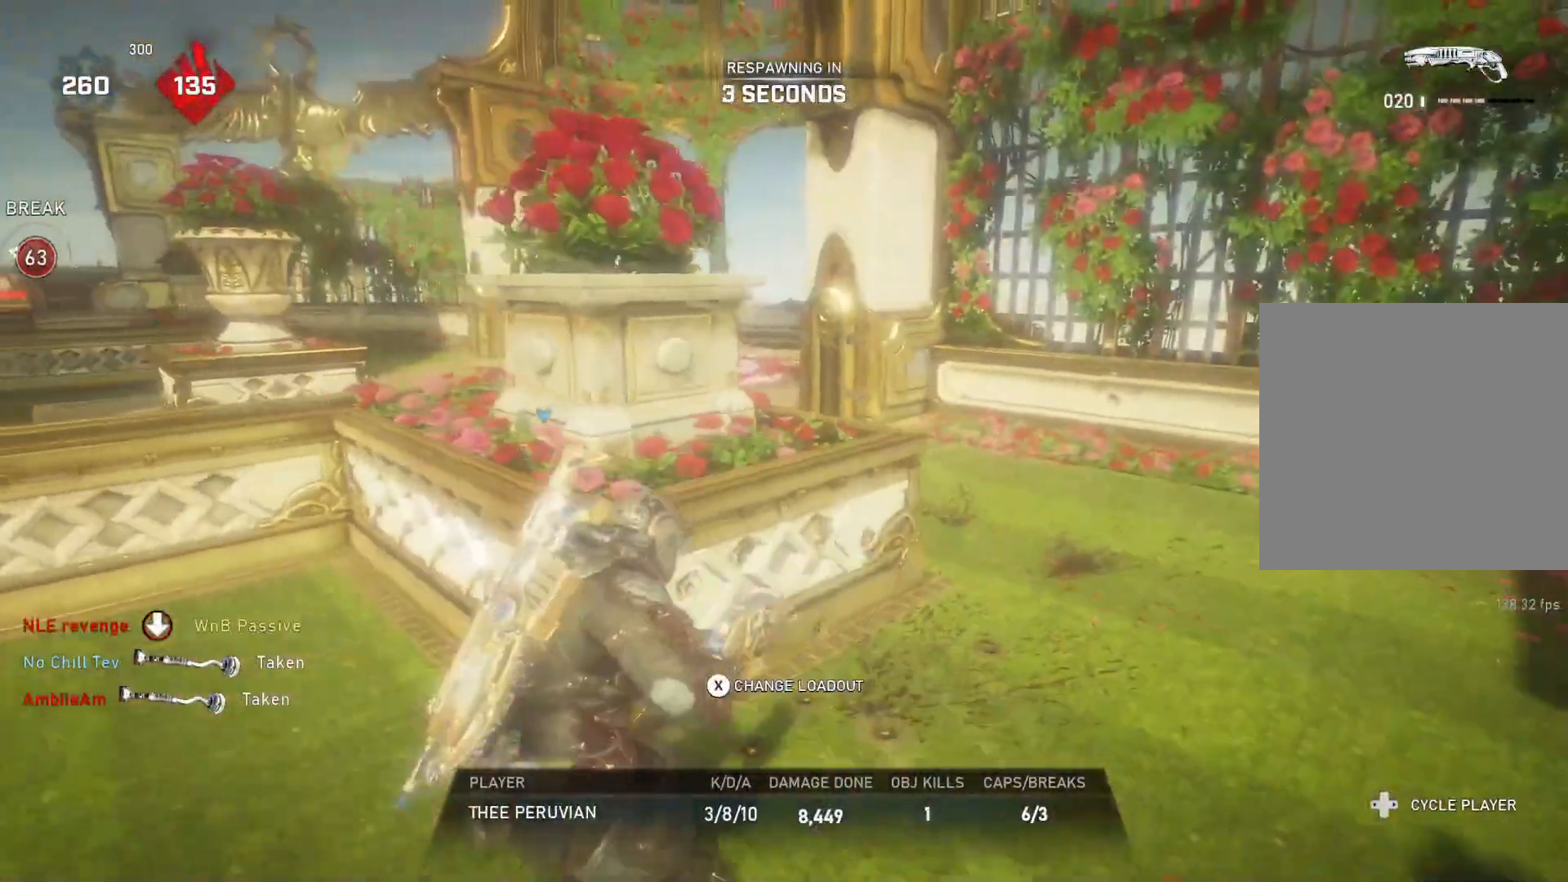
{"buttons": [], "left_stick": "center", "right_stick": "center", "events": []}
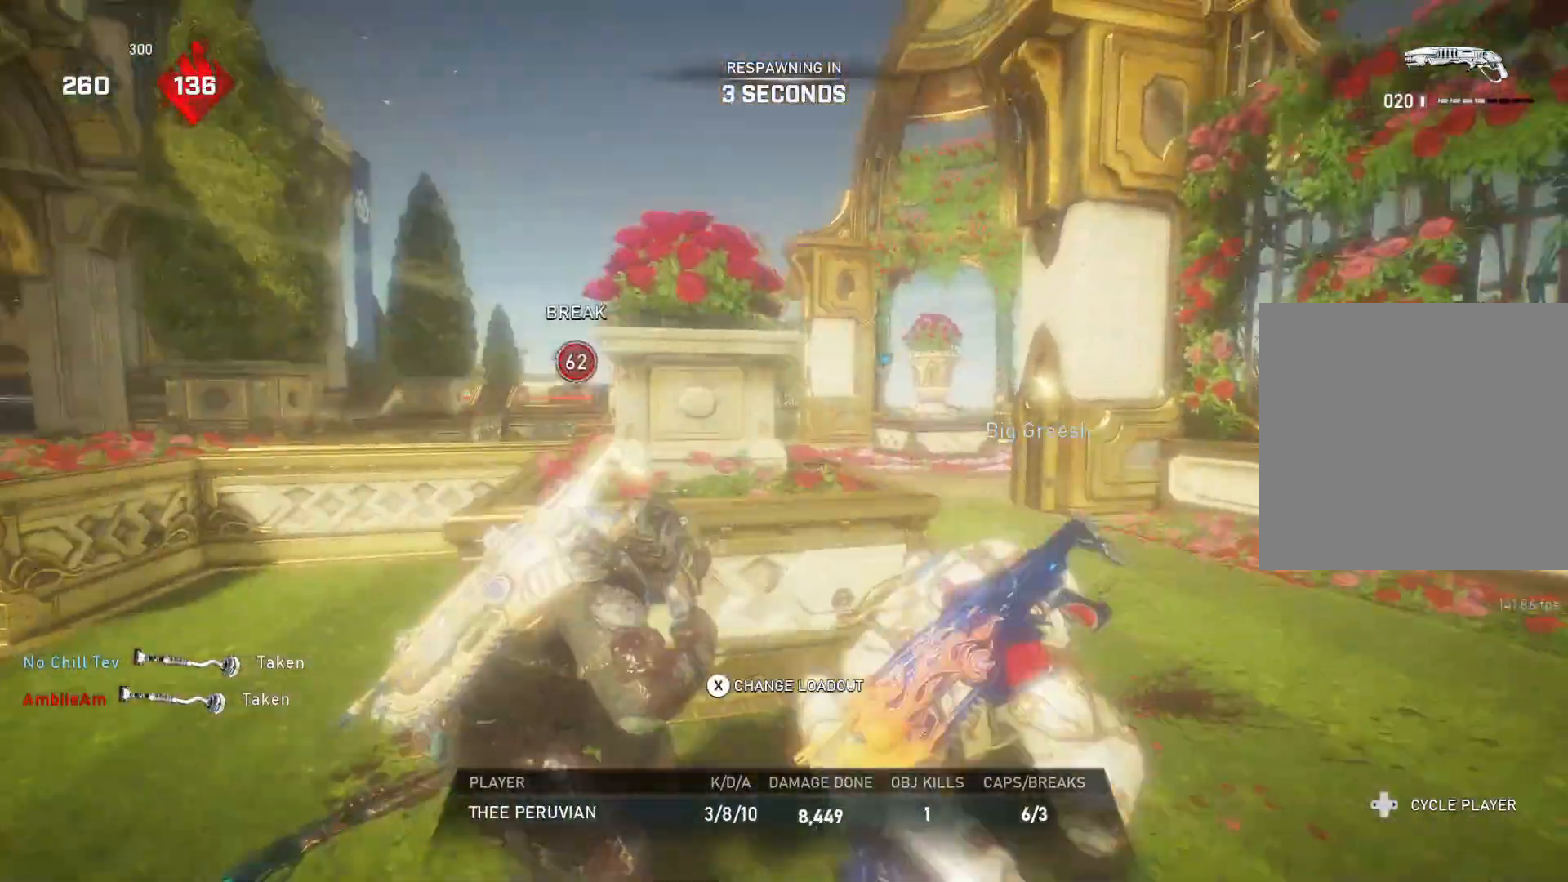
{"buttons": [], "left_stick": "center", "right_stick": "center", "events": []}
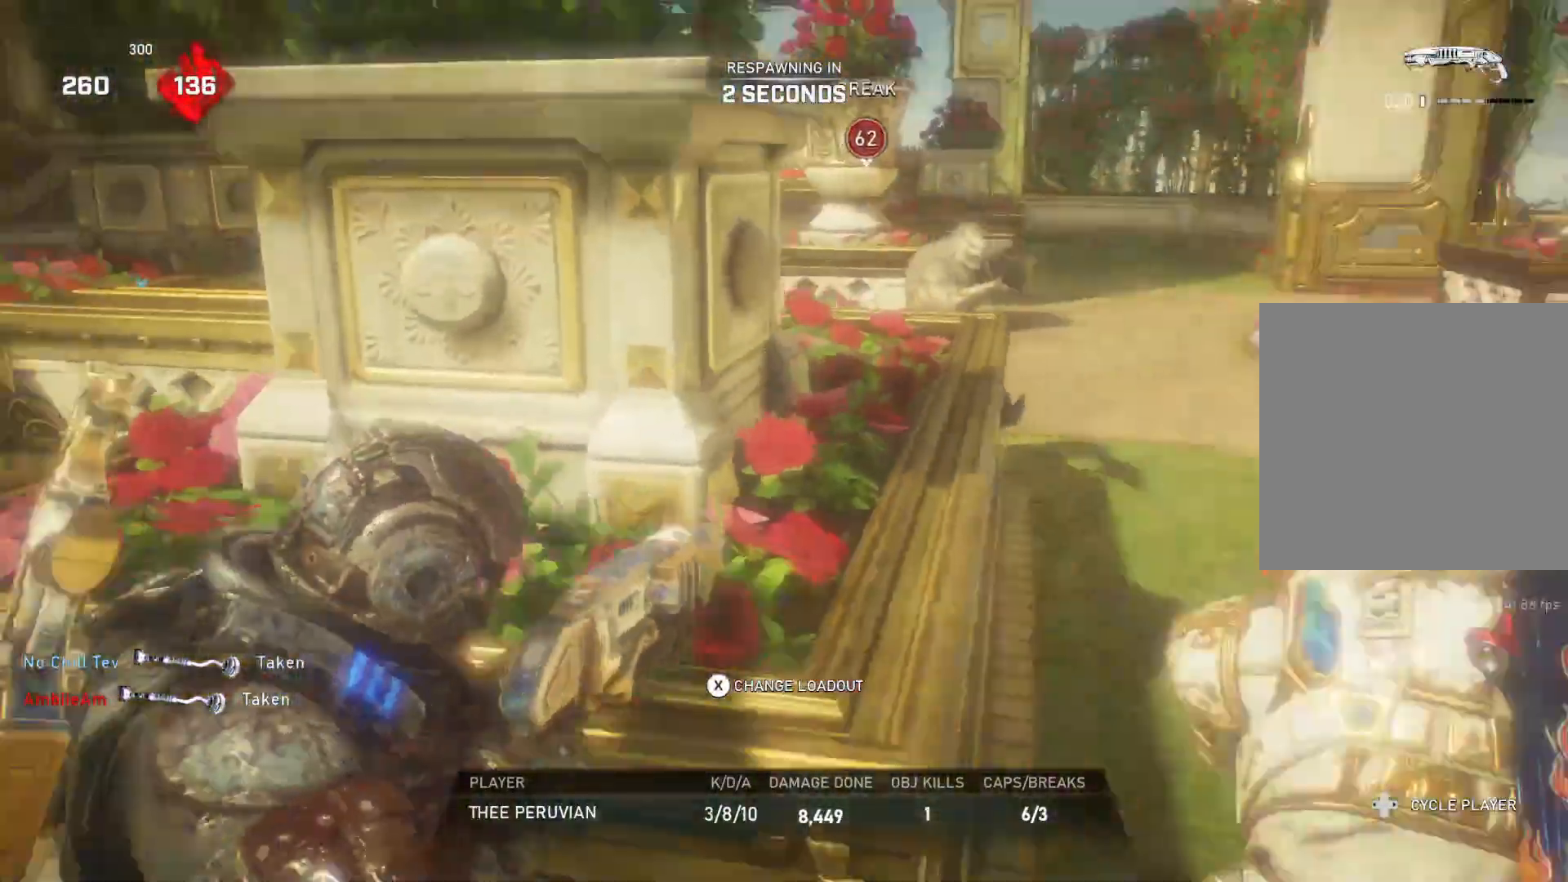
{"buttons": [], "left_stick": "center", "right_stick": "center", "events": []}